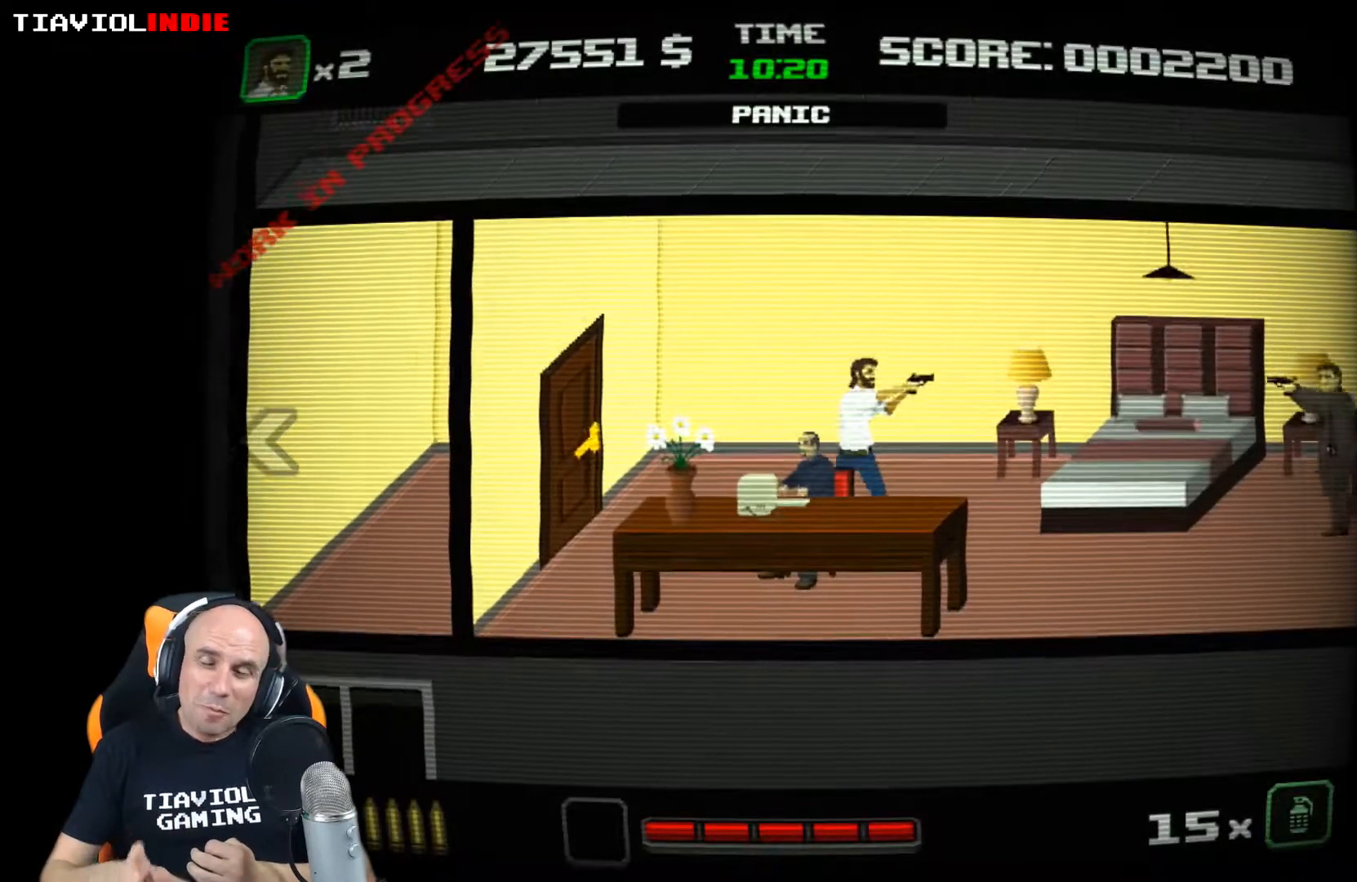
Gameplay with a controller (Xbox layout); each line is a JSON object with the inputs held at the frame after it (dt_ms = milliseconds from this image to that frame). "events" lists button and stick changes between this image and that frame as [ms after this image, input, new state], when the widget could be followed in between. Not read: right_stick.
{"dt_ms": 500, "buttons": ["X"], "left_stick": "down-right", "events": [[50, "X", "down"], [150, "X", "up"], [233, "X", "down"], [300, "X", "up"], [333, "left_stick", "down-right"], [433, "X", "down"]]}
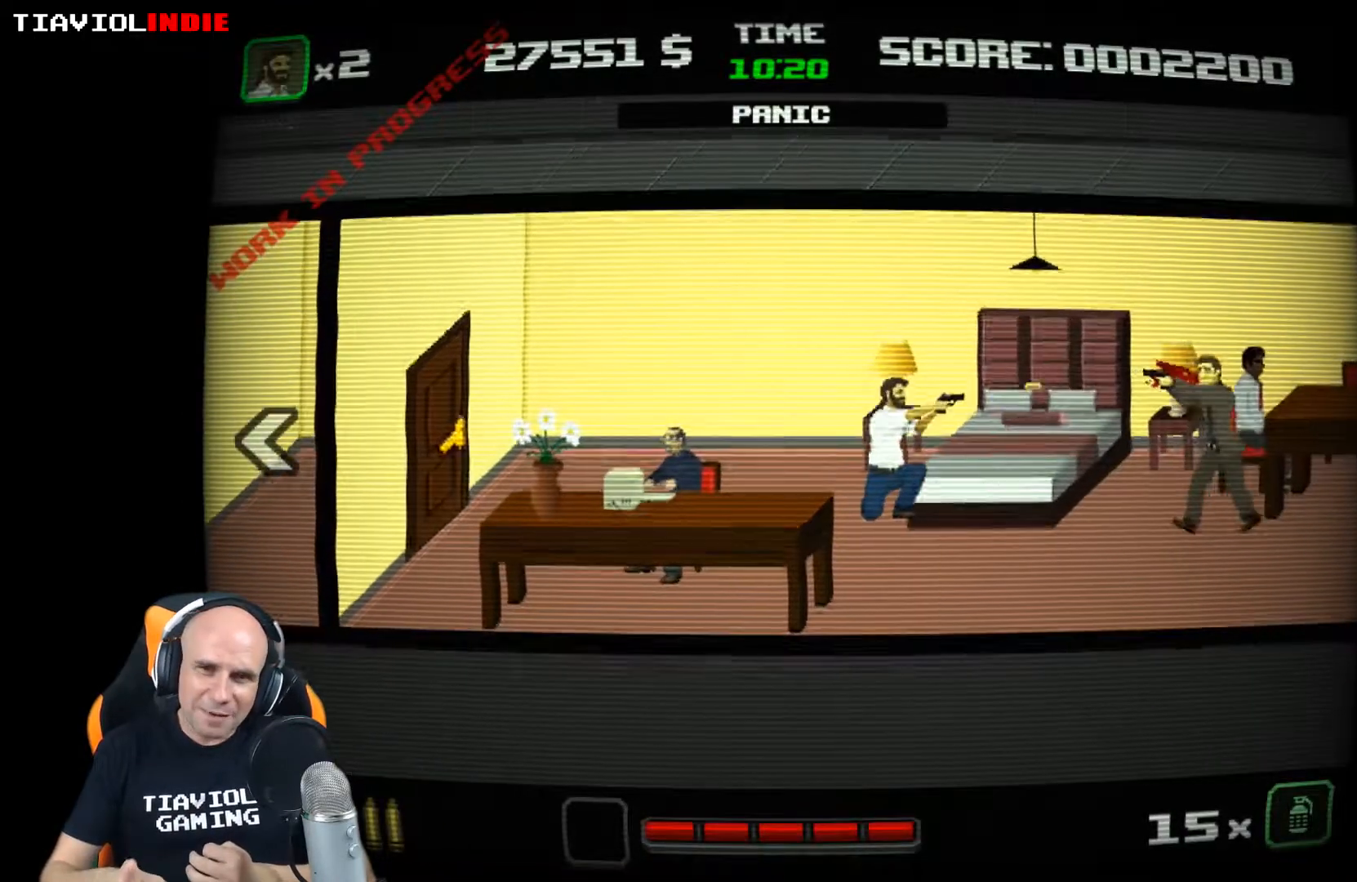
{"dt_ms": 500, "buttons": ["X"], "left_stick": "down-right", "events": [[67, "X", "up"], [150, "X", "down"], [267, "X", "up"], [333, "X", "down"]]}
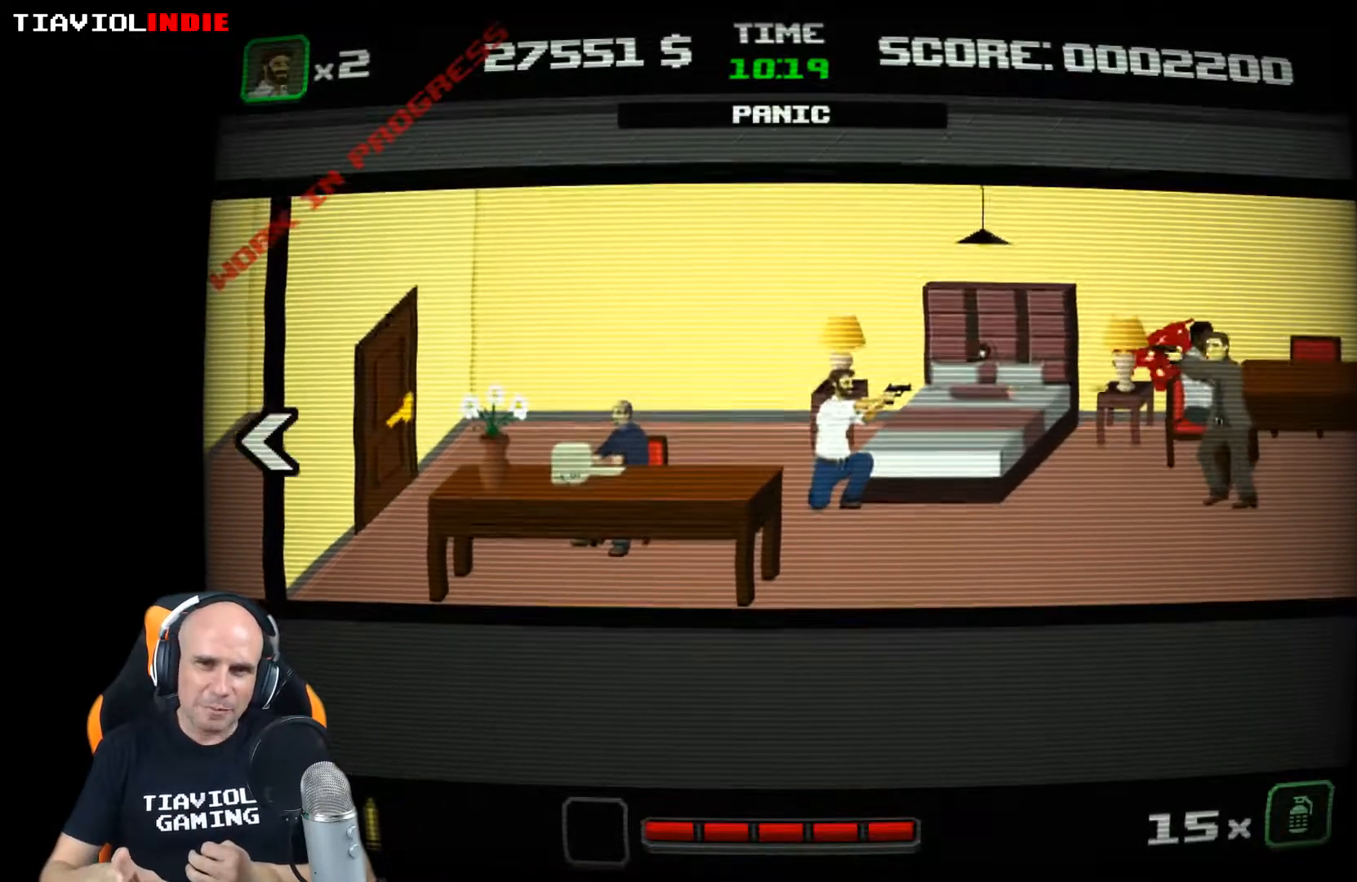
{"dt_ms": 500, "buttons": [], "left_stick": "down-right", "events": [[433, "X", "up"]]}
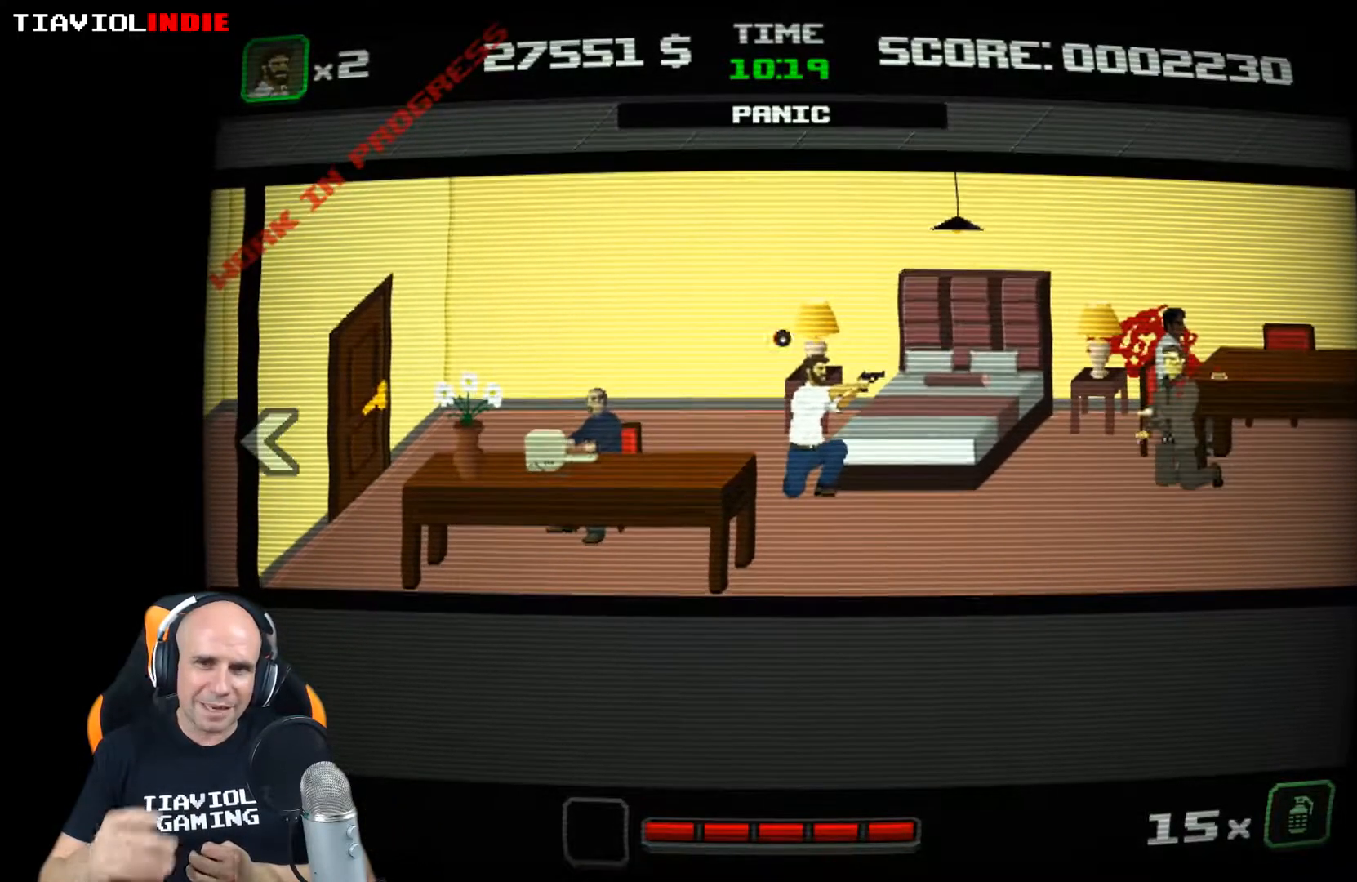
{"dt_ms": 500, "buttons": [], "left_stick": "right", "events": [[267, "left_stick", "right"], [300, "A", "down"], [450, "A", "up"]]}
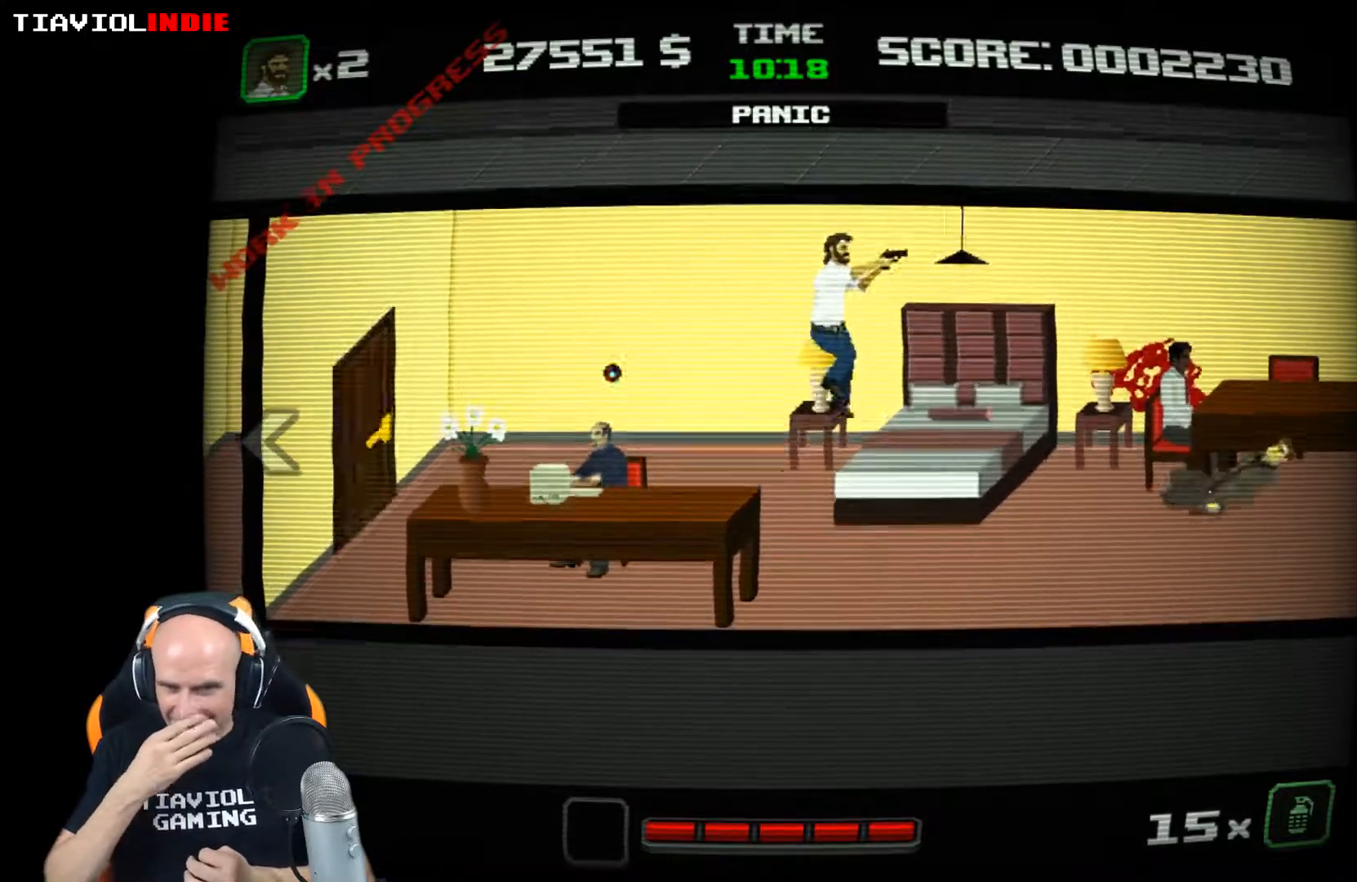
{"dt_ms": 500, "buttons": [], "left_stick": "right", "events": []}
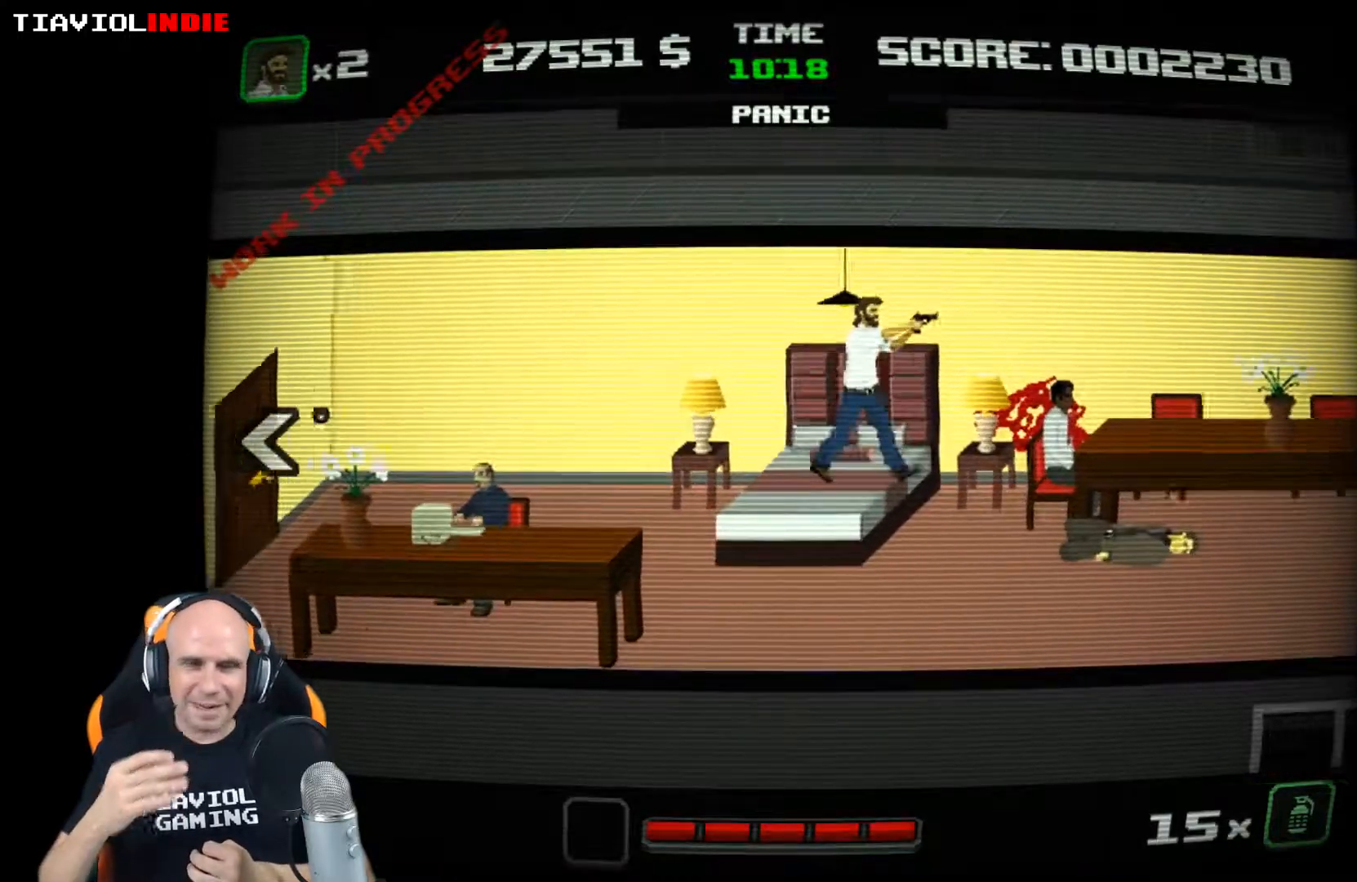
{"dt_ms": 500, "buttons": [], "left_stick": "right", "events": [[150, "left_stick", "center"], [233, "left_stick", "right"]]}
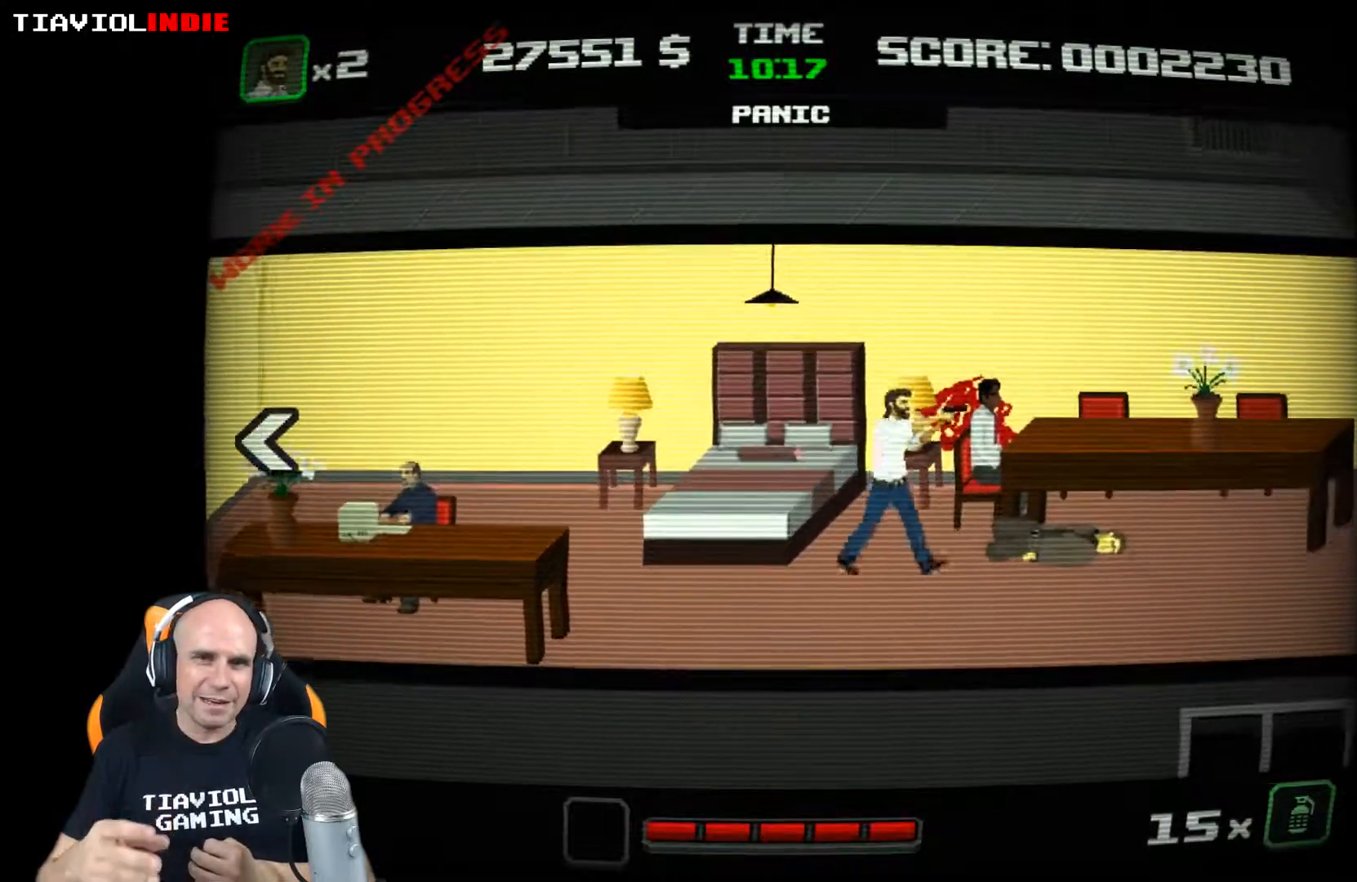
{"dt_ms": 500, "buttons": ["A"], "left_stick": "left", "events": [[150, "left_stick", "left"], [383, "A", "down"]]}
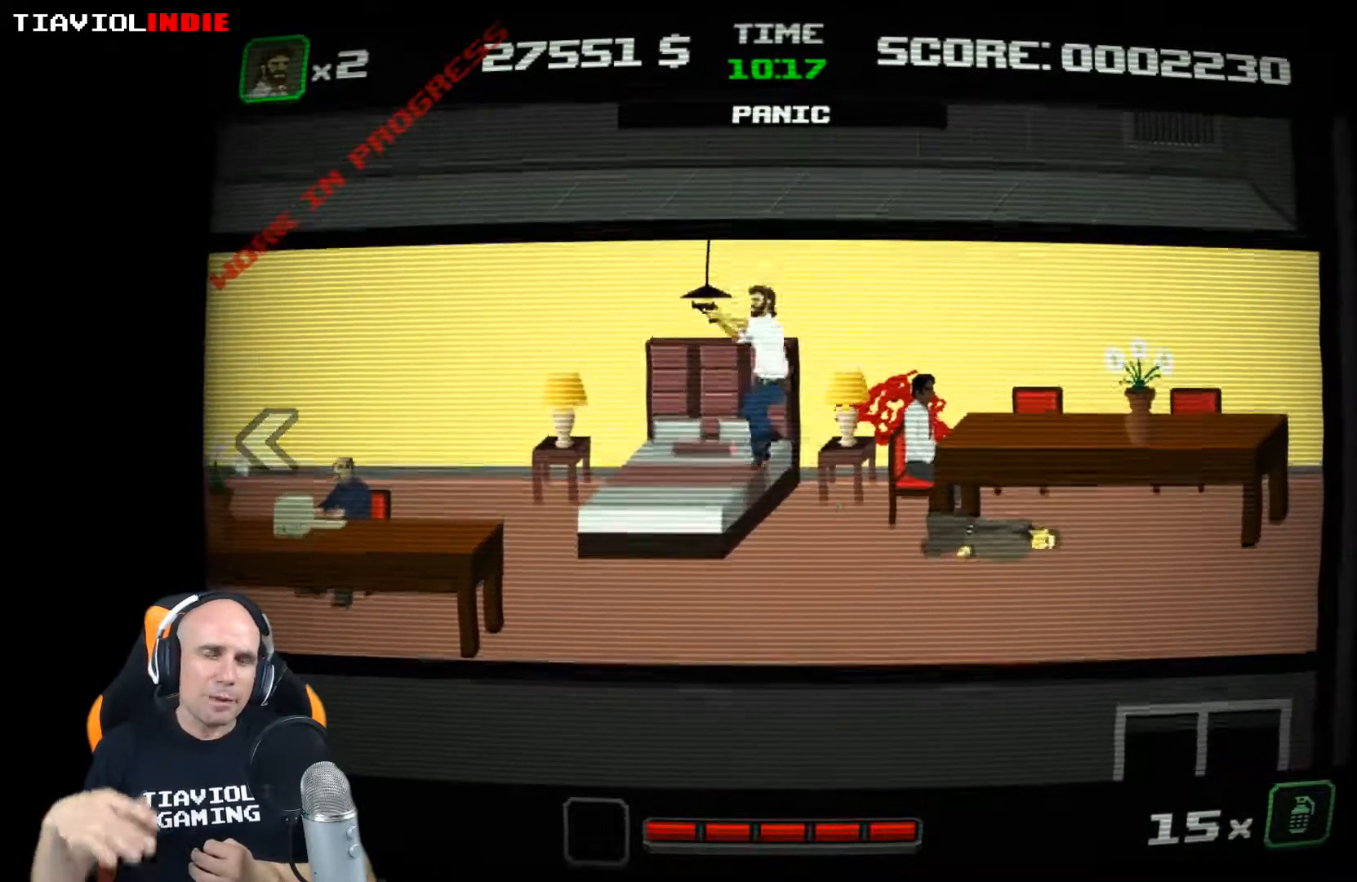
{"dt_ms": 500, "buttons": [], "left_stick": "left", "events": [[83, "A", "up"], [83, "left_stick", "right"], [200, "left_stick", "center"], [250, "left_stick", "left"]]}
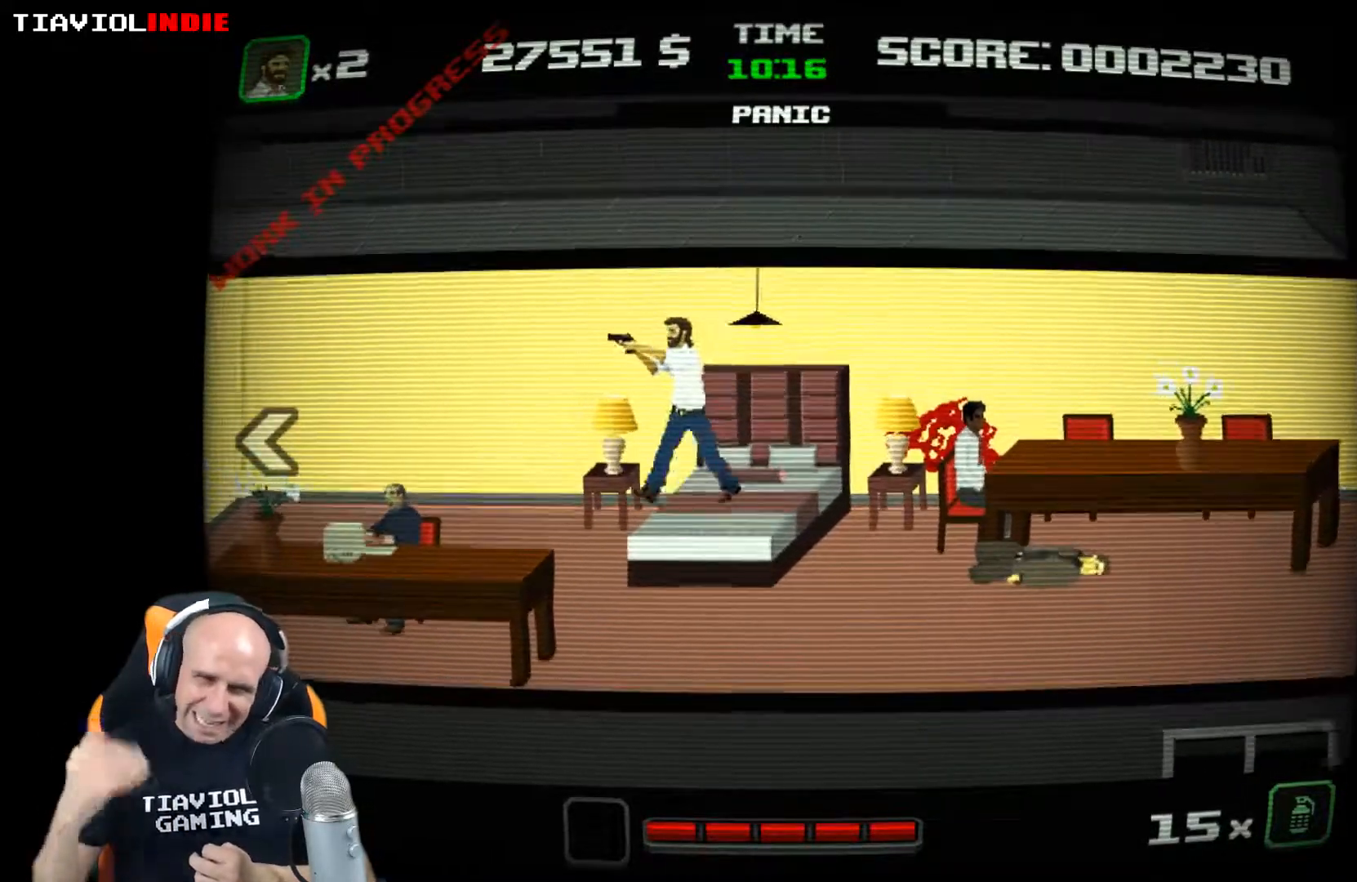
{"dt_ms": 500, "buttons": [], "left_stick": "left", "events": [[67, "A", "down"], [183, "A", "up"]]}
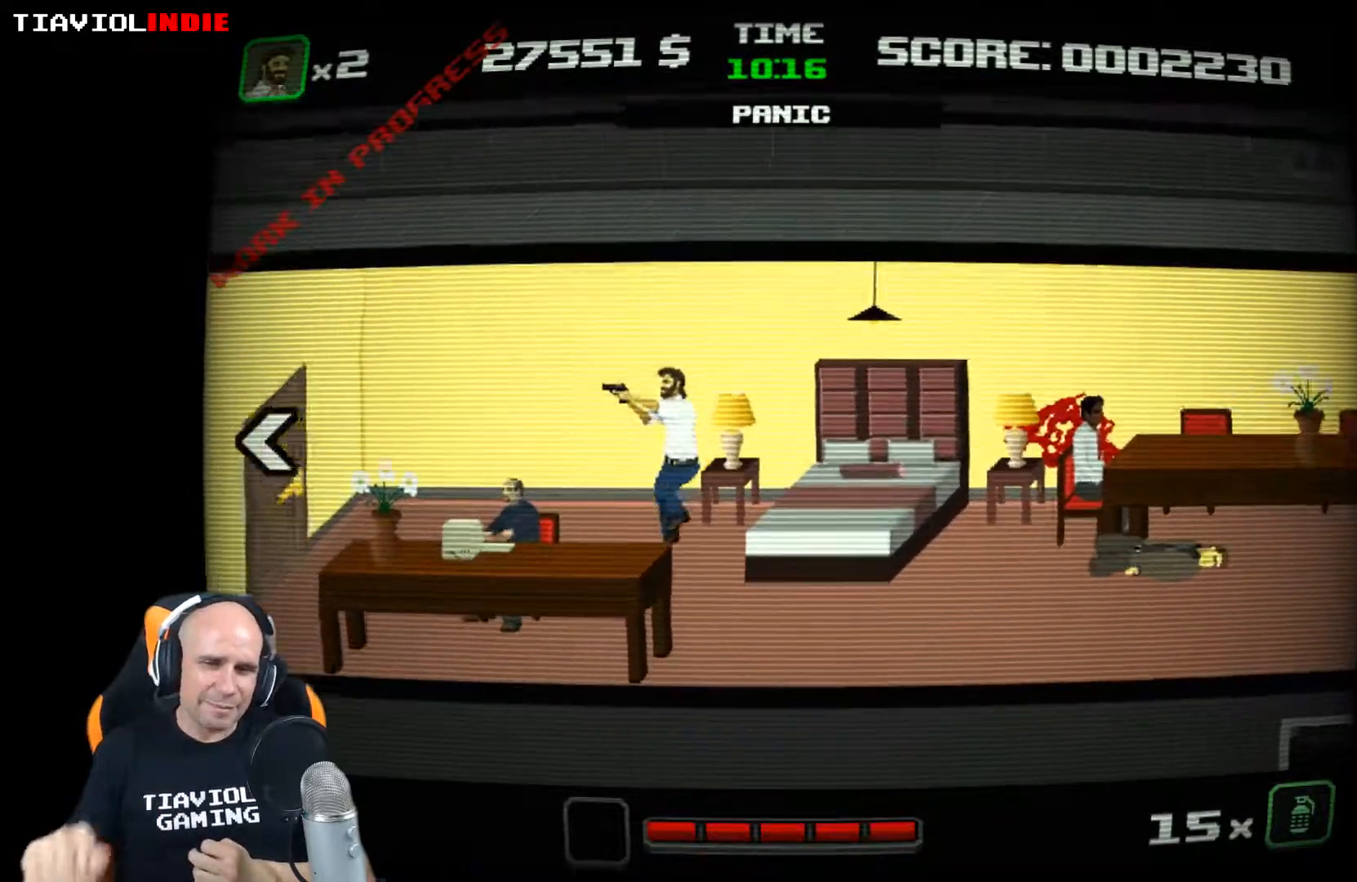
{"dt_ms": 1000, "buttons": [], "left_stick": "left", "events": []}
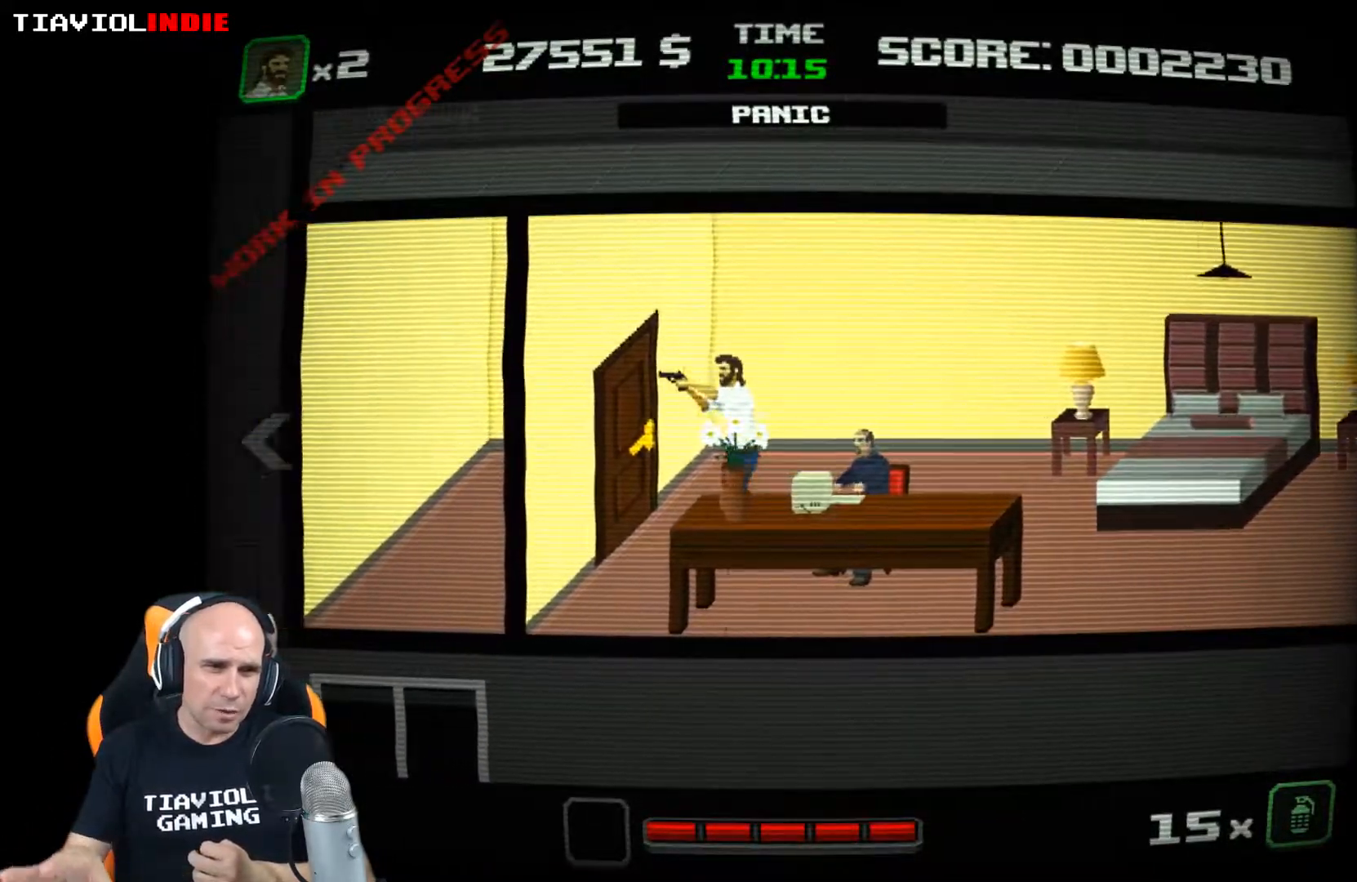
{"dt_ms": 500, "buttons": [], "left_stick": "center", "events": [[300, "left_stick", "up"], [350, "left_stick", "center"]]}
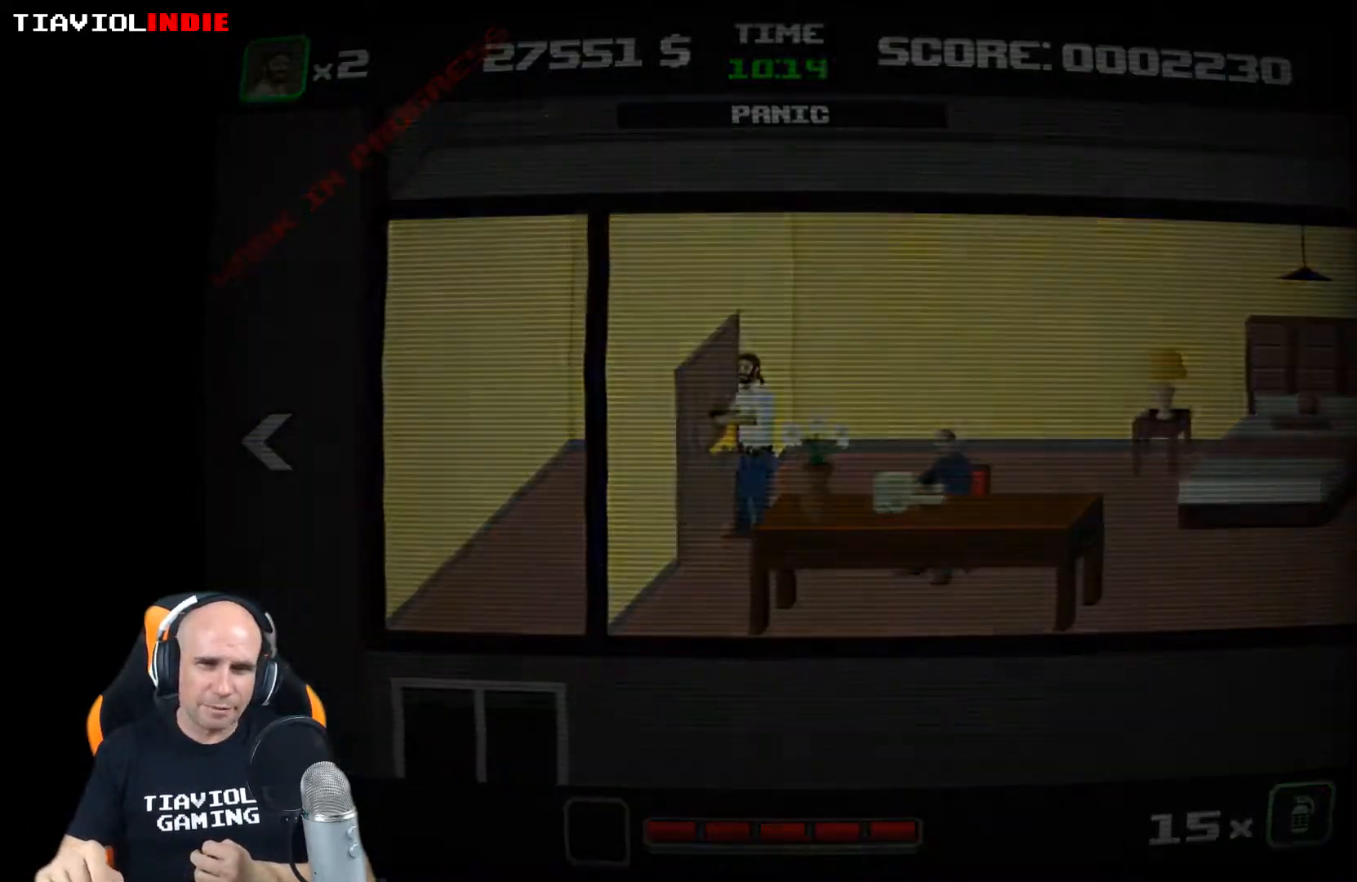
{"dt_ms": 500, "buttons": [], "left_stick": "right", "events": [[283, "left_stick", "right"]]}
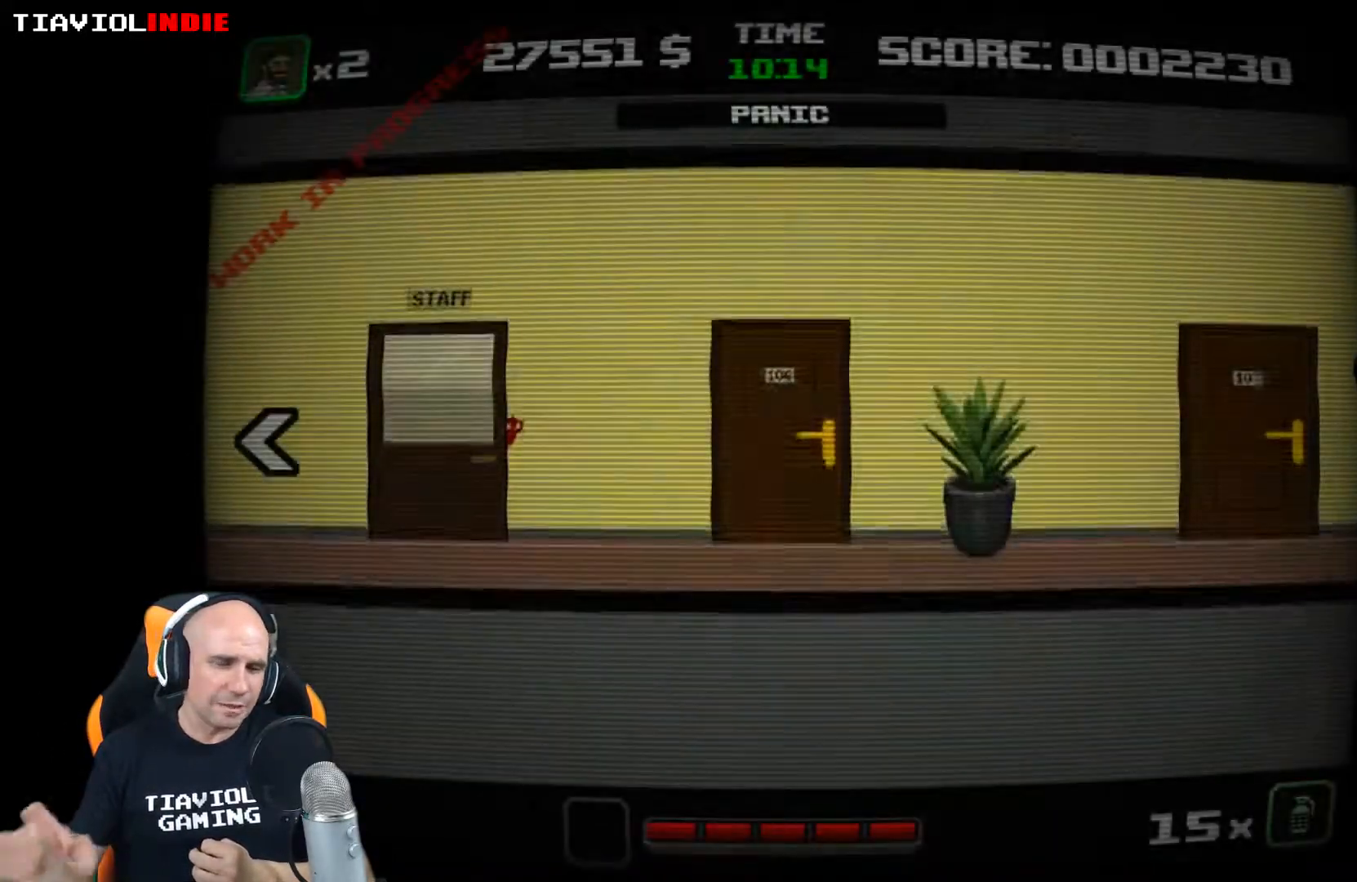
{"dt_ms": 500, "buttons": [], "left_stick": "right", "events": []}
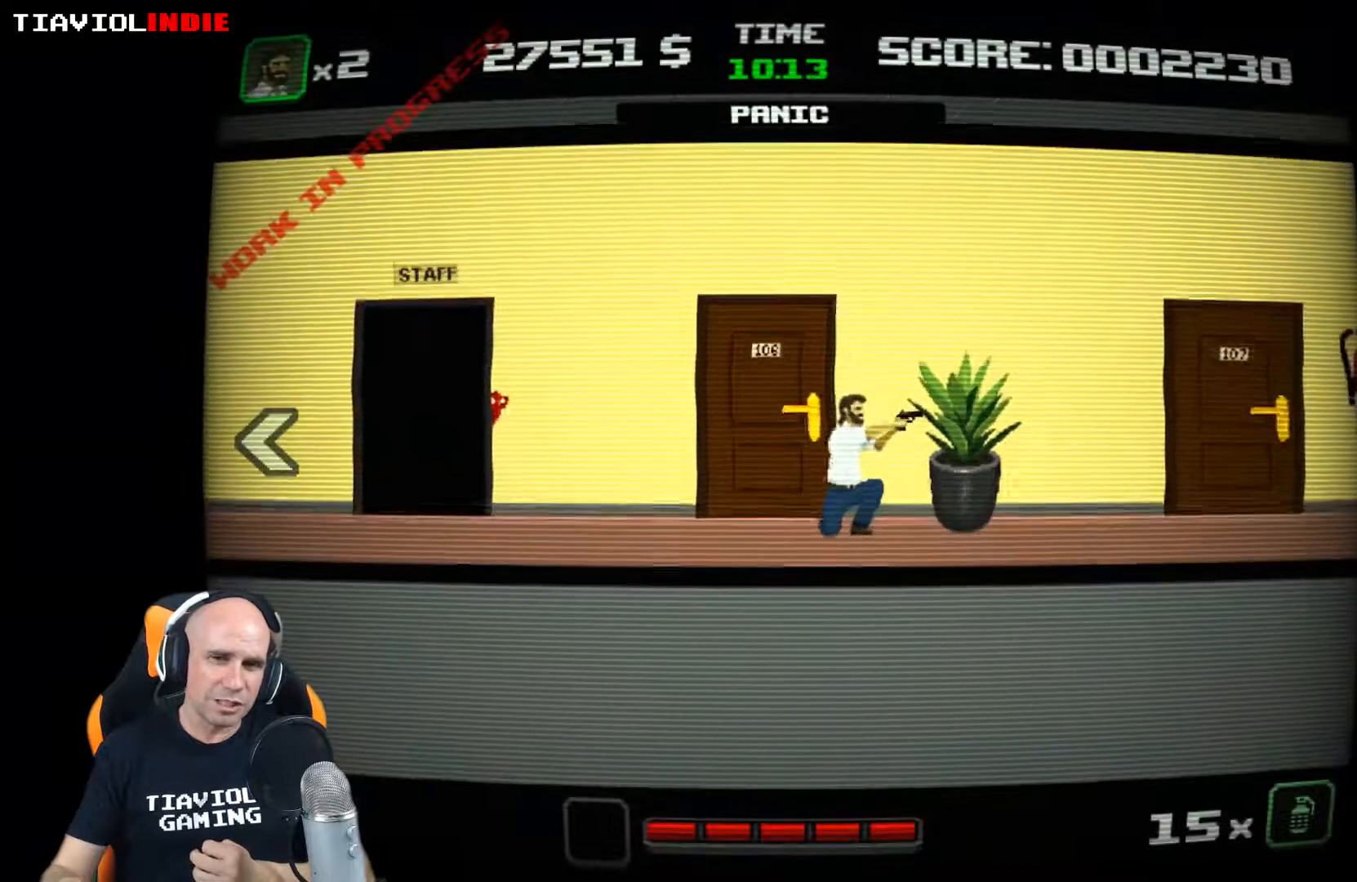
{"dt_ms": 500, "buttons": [], "left_stick": "right", "events": []}
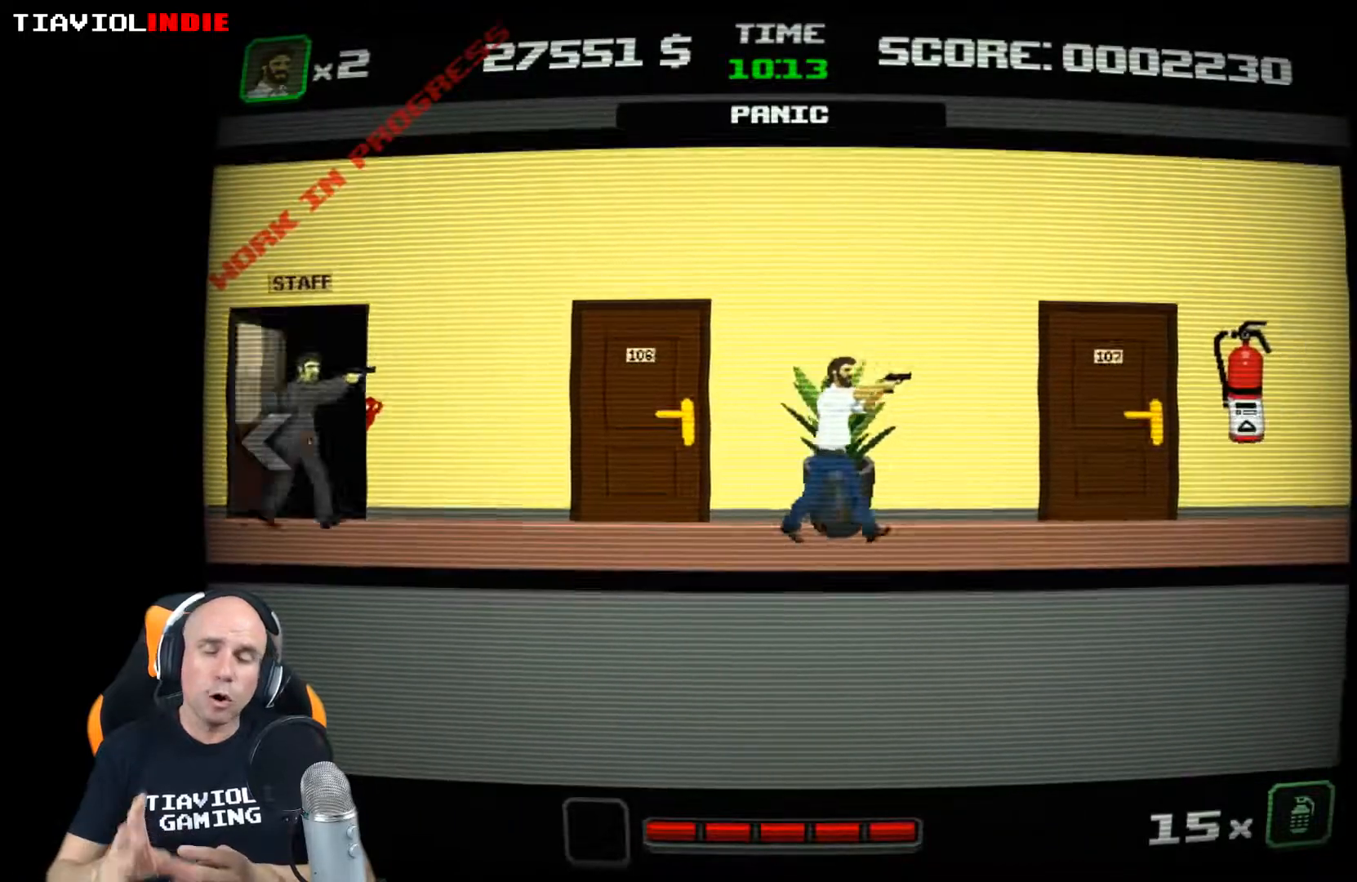
{"dt_ms": 500, "buttons": [], "left_stick": "down-left", "events": [[450, "left_stick", "down-left"]]}
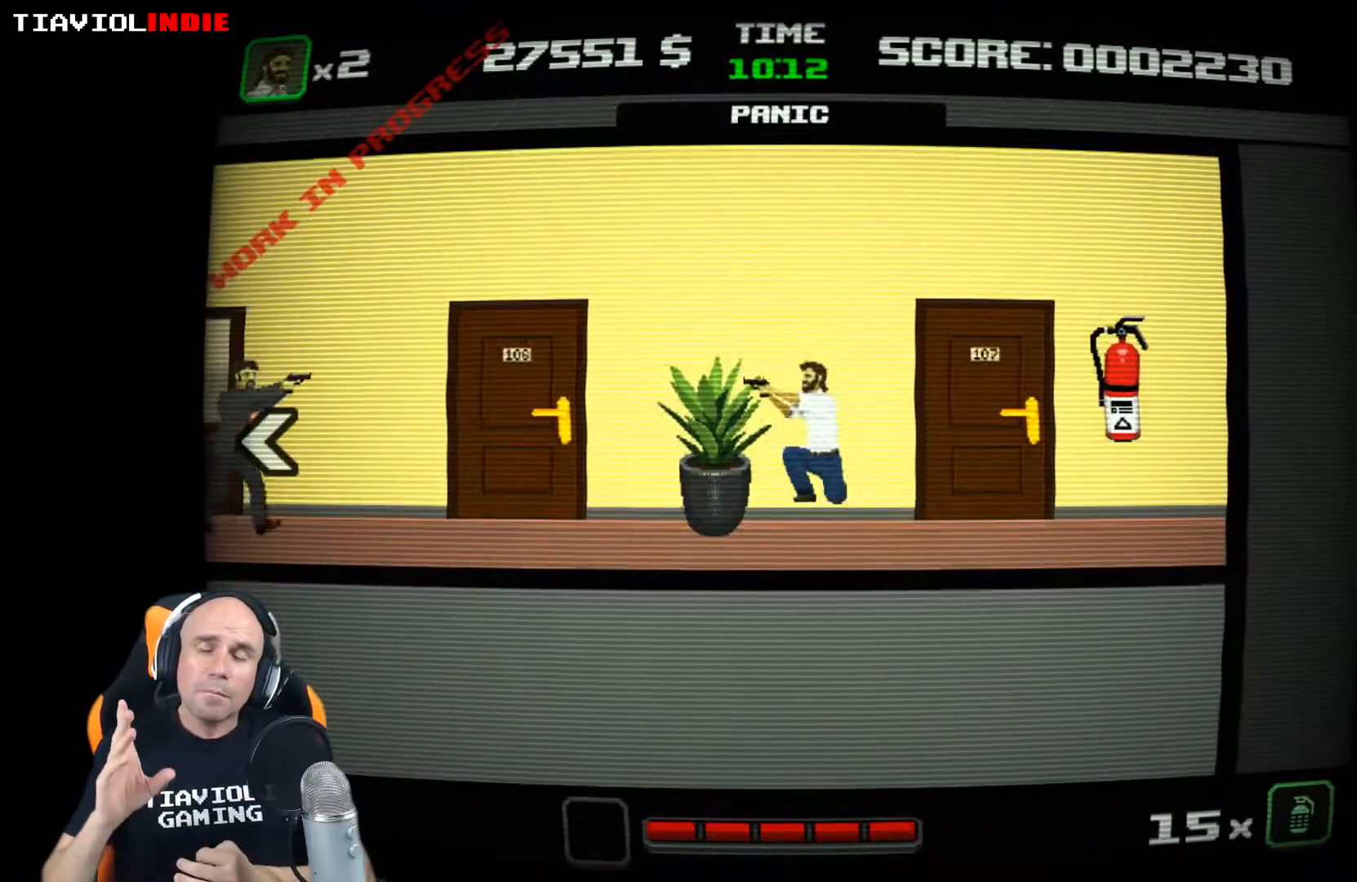
{"dt_ms": 500, "buttons": [], "left_stick": "down-left", "events": [[33, "X", "down"], [150, "X", "up"], [233, "X", "down"], [317, "X", "up"], [400, "X", "down"], [500, "X", "up"]]}
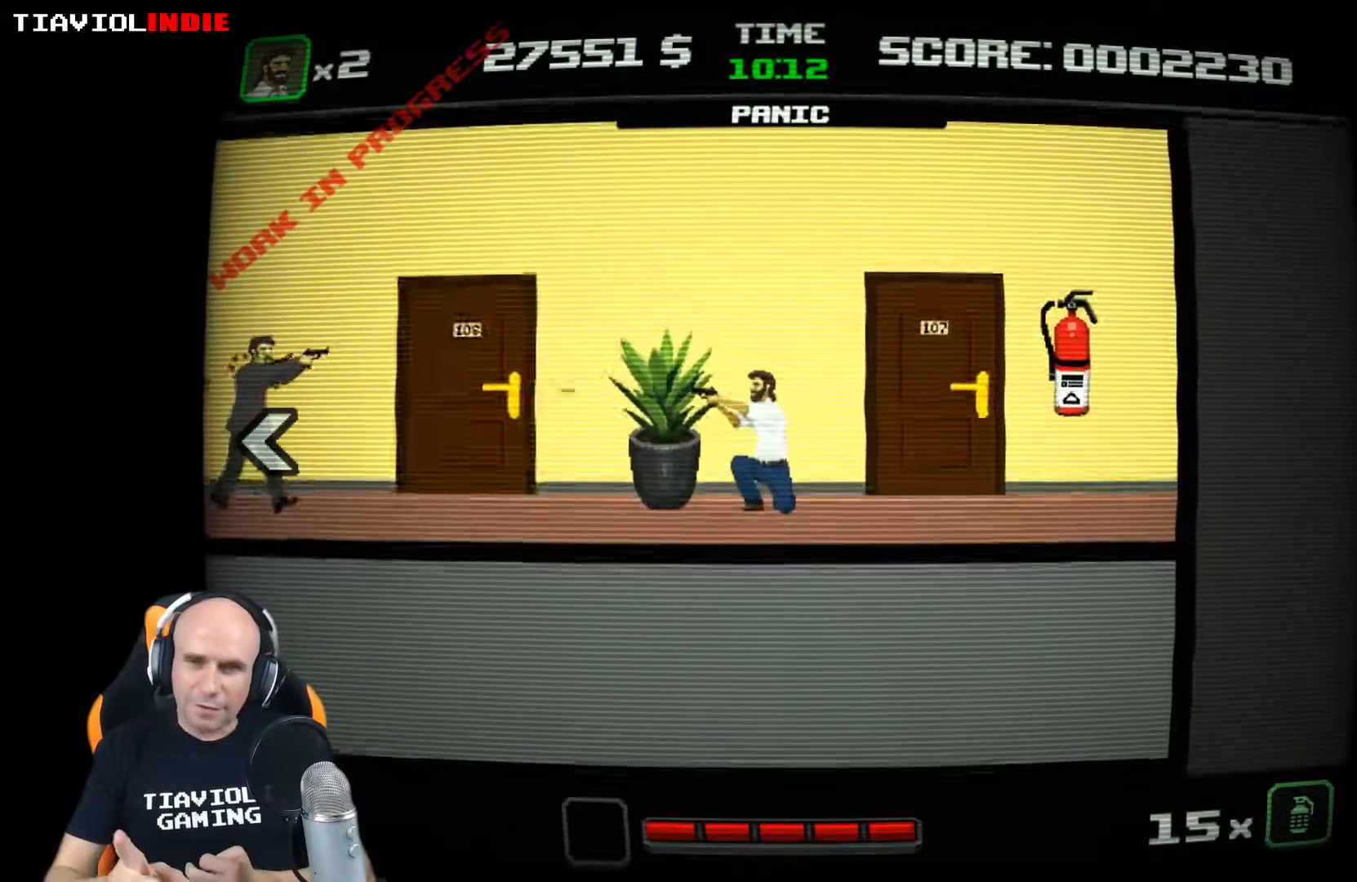
{"dt_ms": 500, "buttons": [], "left_stick": "down-left", "events": [[83, "X", "down"], [167, "X", "up"], [250, "X", "down"], [333, "X", "up"], [433, "X", "down"], [500, "X", "up"]]}
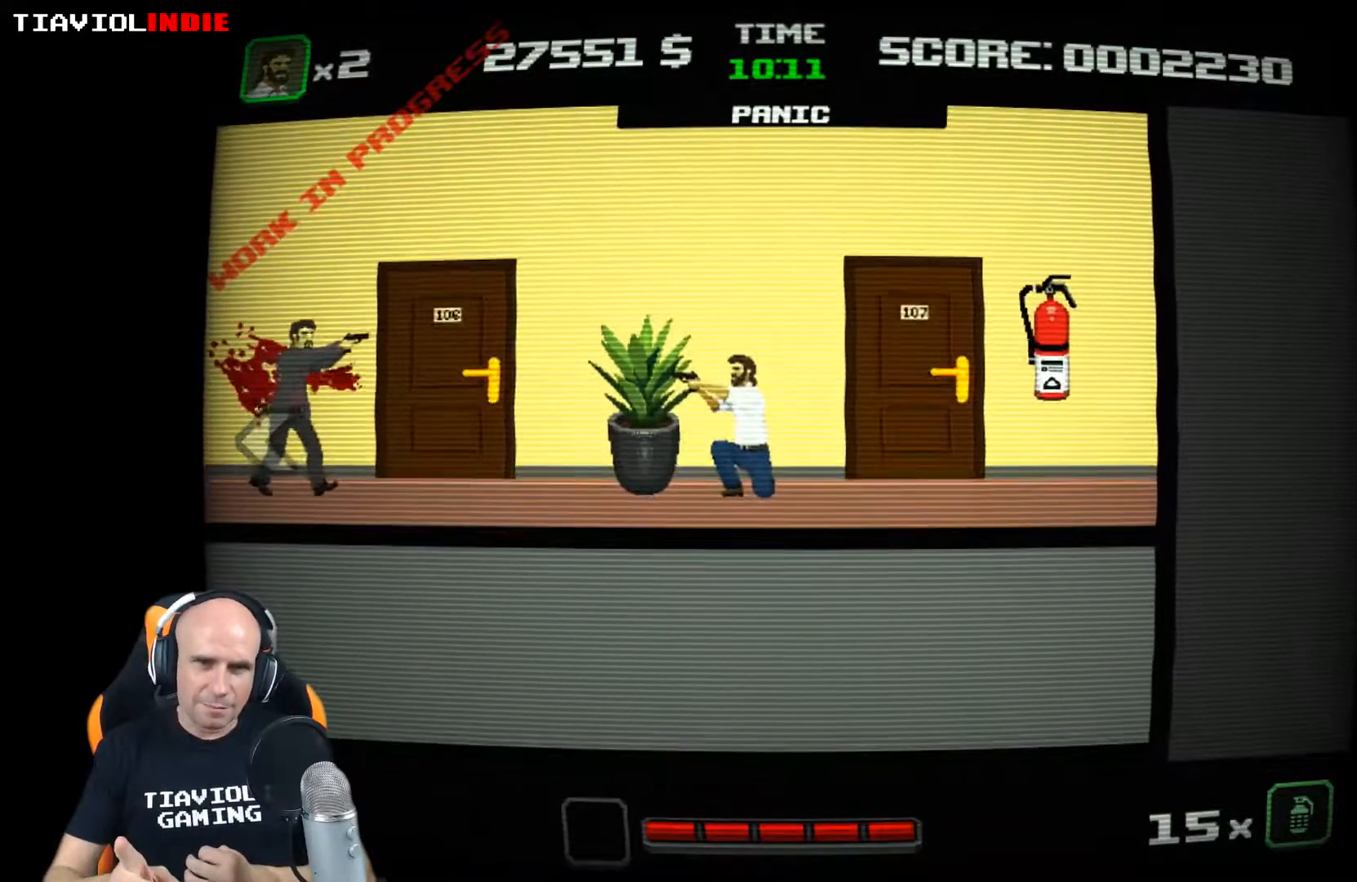
{"dt_ms": 500, "buttons": ["X"], "left_stick": "down-left", "events": [[100, "X", "down"], [183, "X", "up"], [267, "X", "down"], [350, "X", "up"], [433, "X", "down"]]}
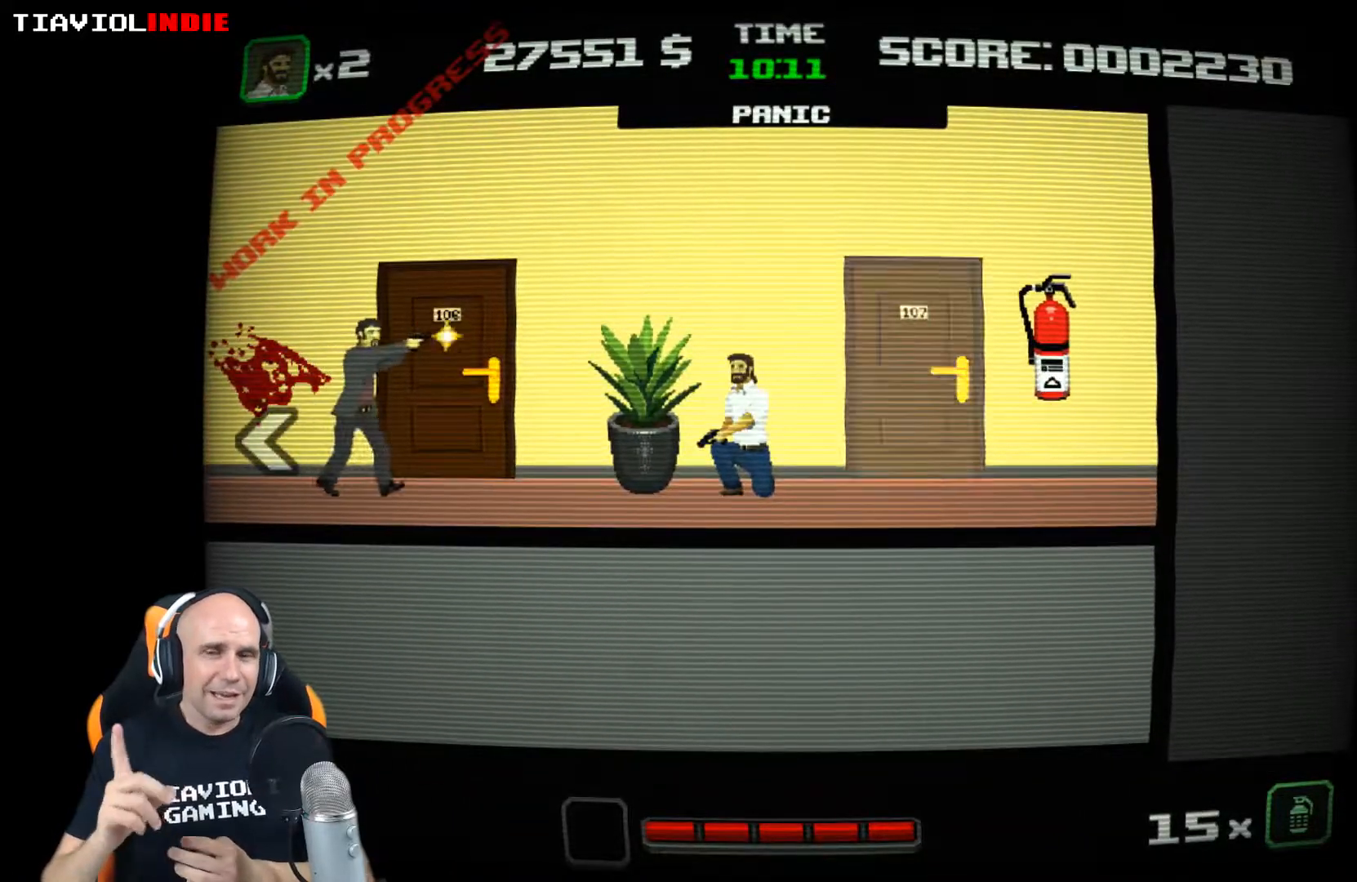
{"dt_ms": 500, "buttons": ["X"], "left_stick": "down-left", "events": [[17, "X", "up"], [117, "X", "down"], [217, "X", "up"], [300, "X", "down"], [433, "X", "up"], [500, "X", "down"]]}
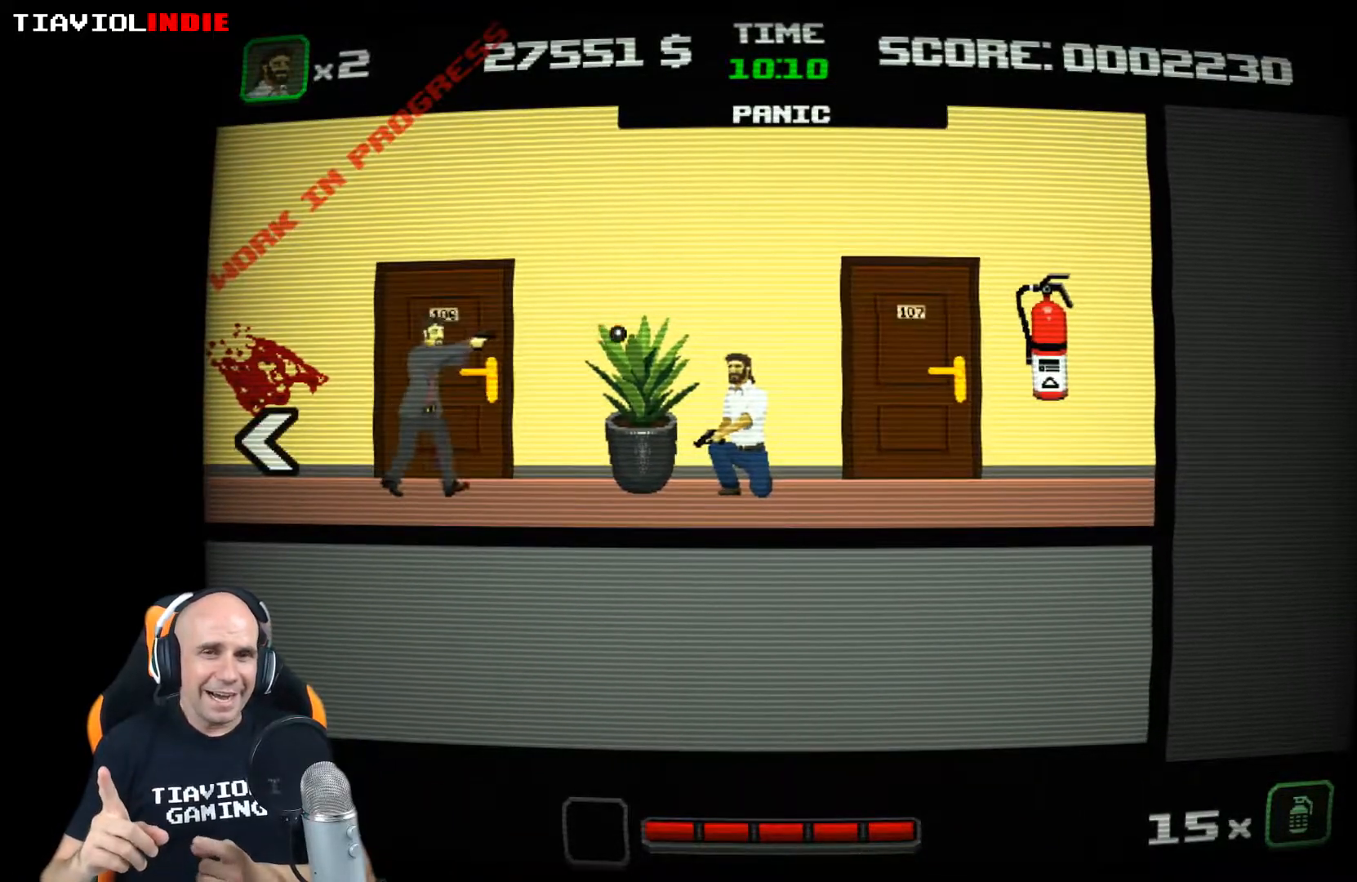
{"dt_ms": 500, "buttons": [], "left_stick": "down-left", "events": [[117, "X", "up"], [200, "X", "down"], [300, "X", "up"], [383, "X", "down"], [483, "X", "up"]]}
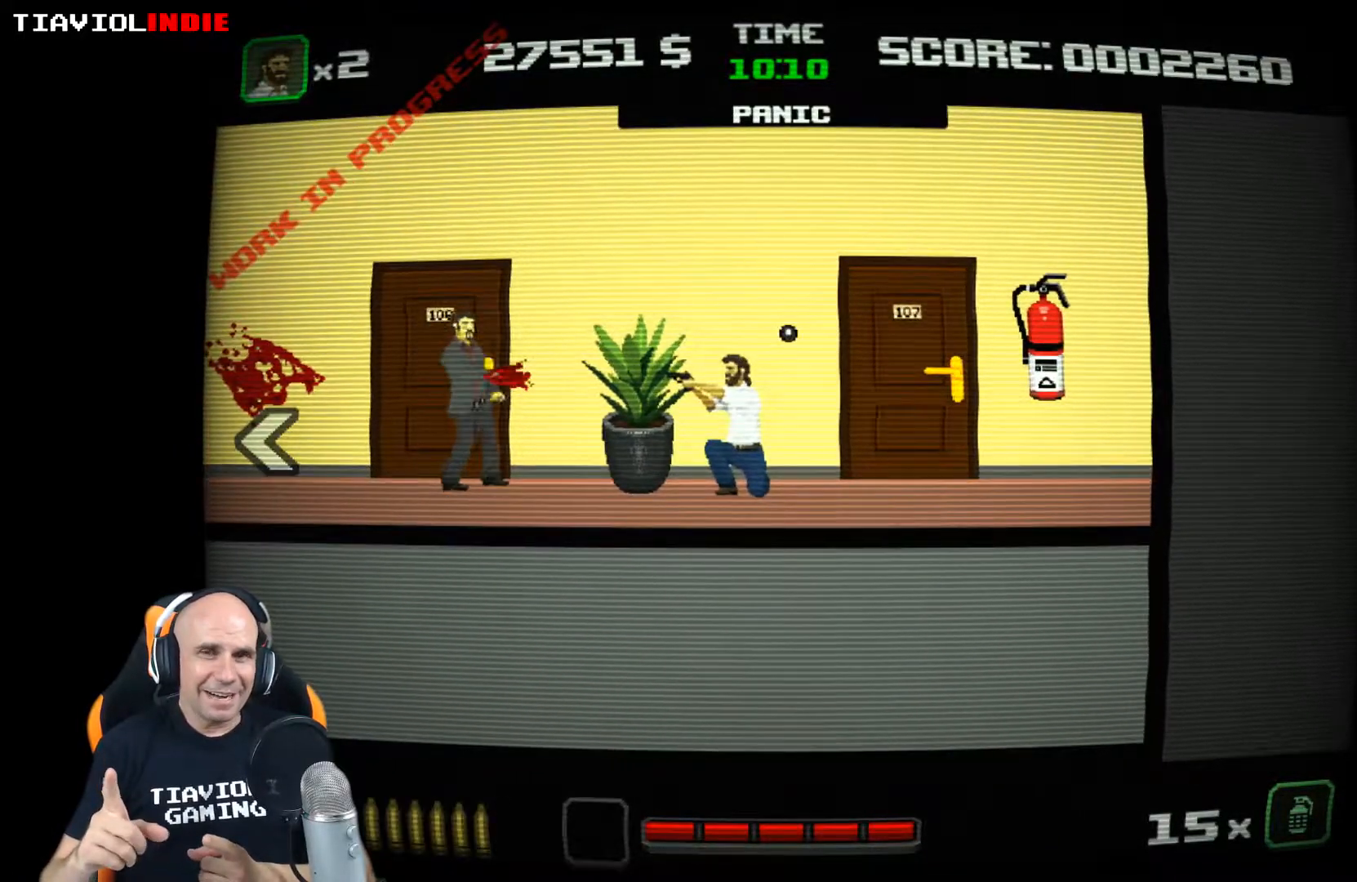
{"dt_ms": 500, "buttons": [], "left_stick": "down-right", "events": [[67, "X", "down"], [167, "X", "up"], [300, "left_stick", "down-right"]]}
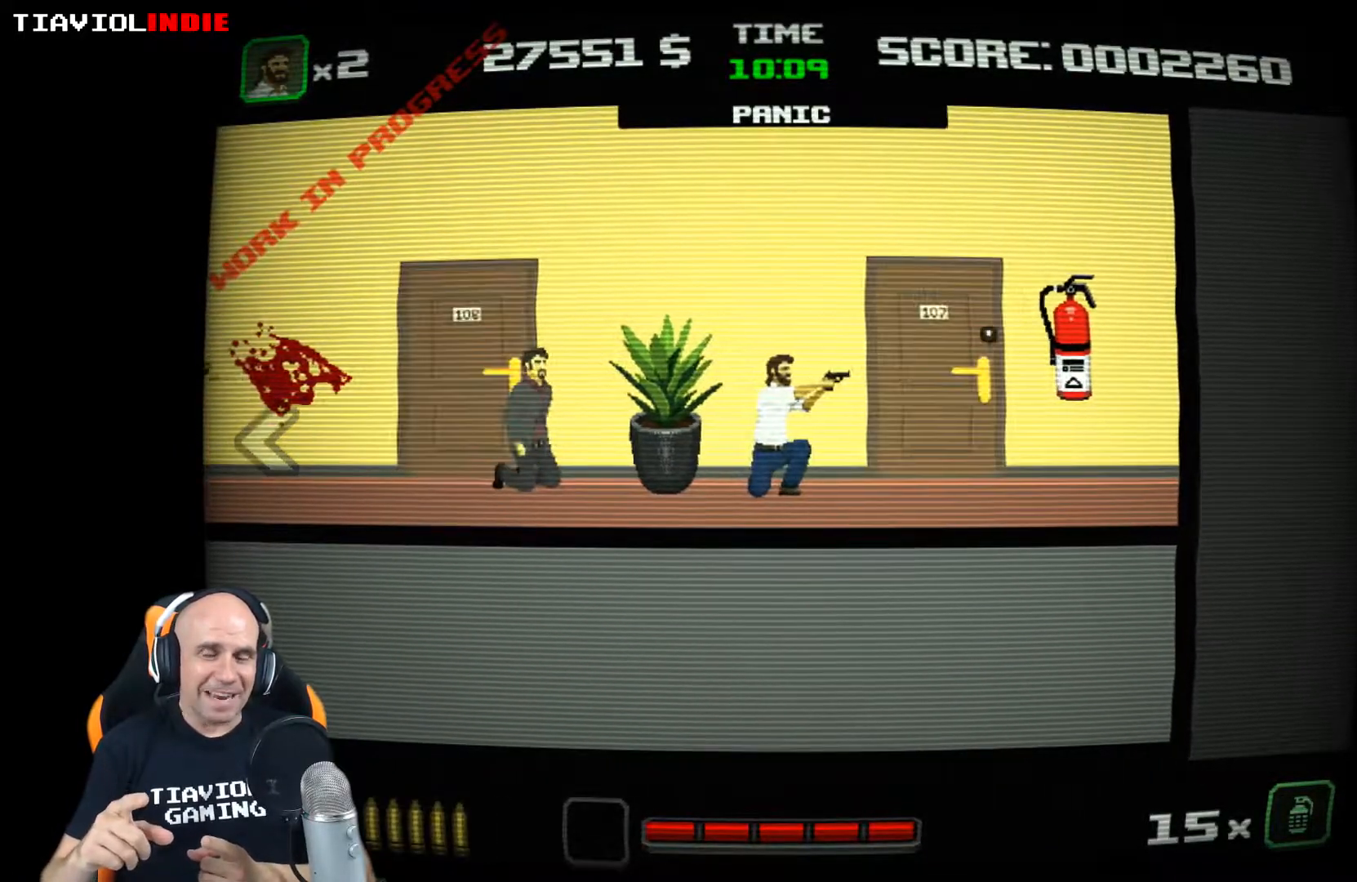
{"dt_ms": 500, "buttons": [], "left_stick": "right", "events": [[33, "left_stick", "right"]]}
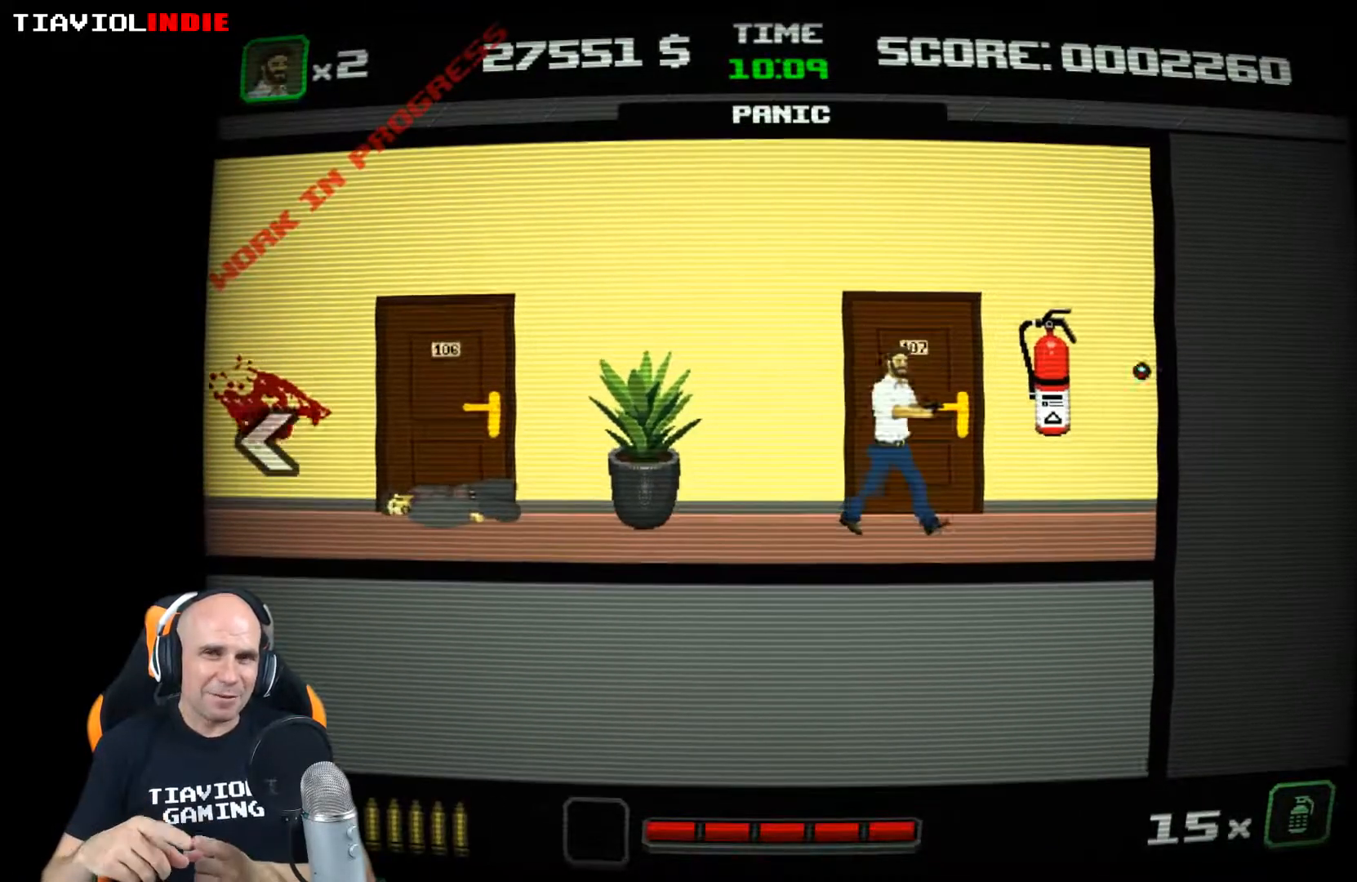
{"dt_ms": 500, "buttons": [], "left_stick": "up", "events": [[17, "left_stick", "center"], [133, "left_stick", "up"], [217, "left_stick", "center"], [500, "left_stick", "up"]]}
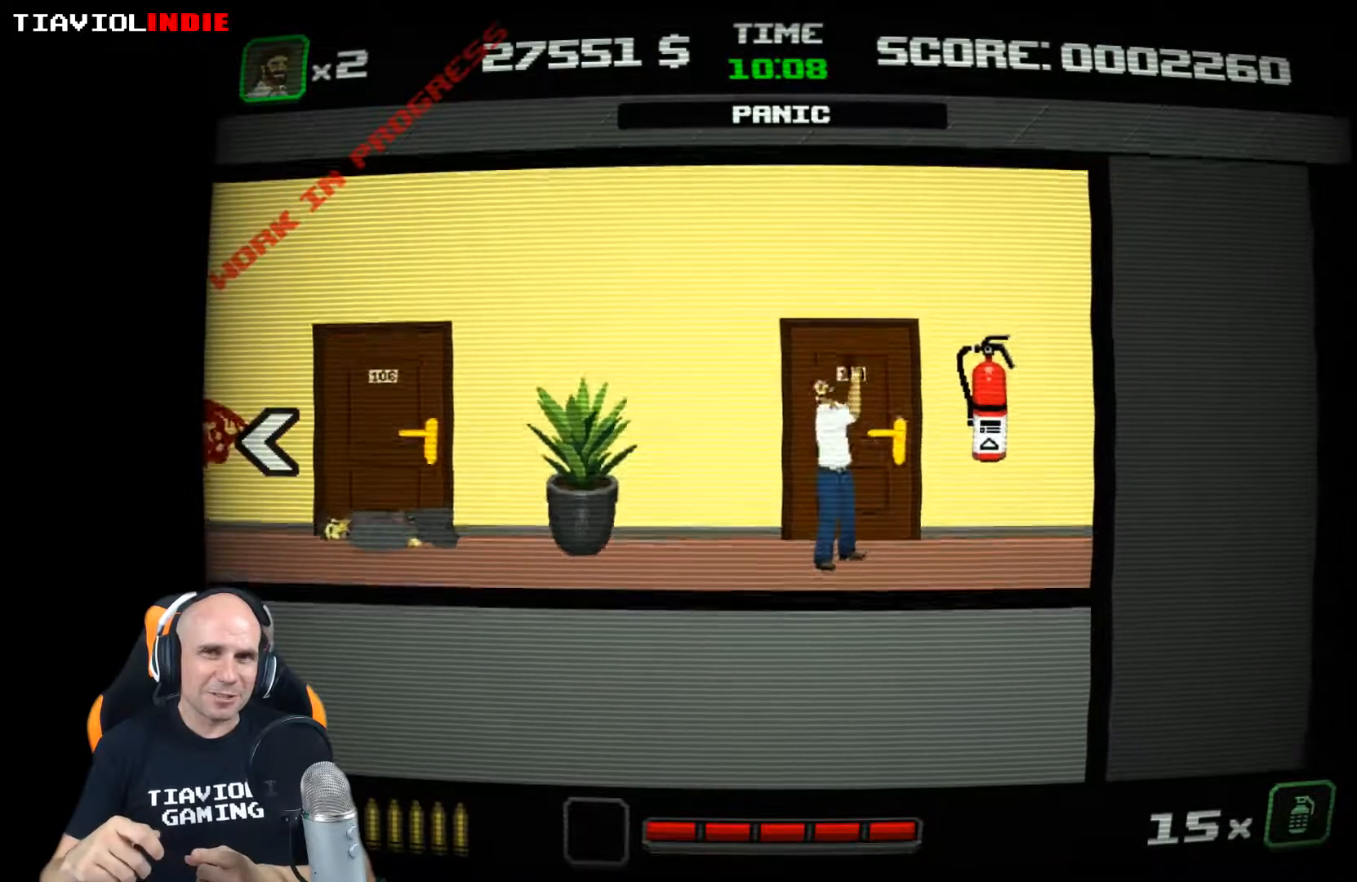
{"dt_ms": 500, "buttons": [], "left_stick": "center", "events": [[83, "left_stick", "center"], [417, "left_stick", "up"], [500, "left_stick", "center"]]}
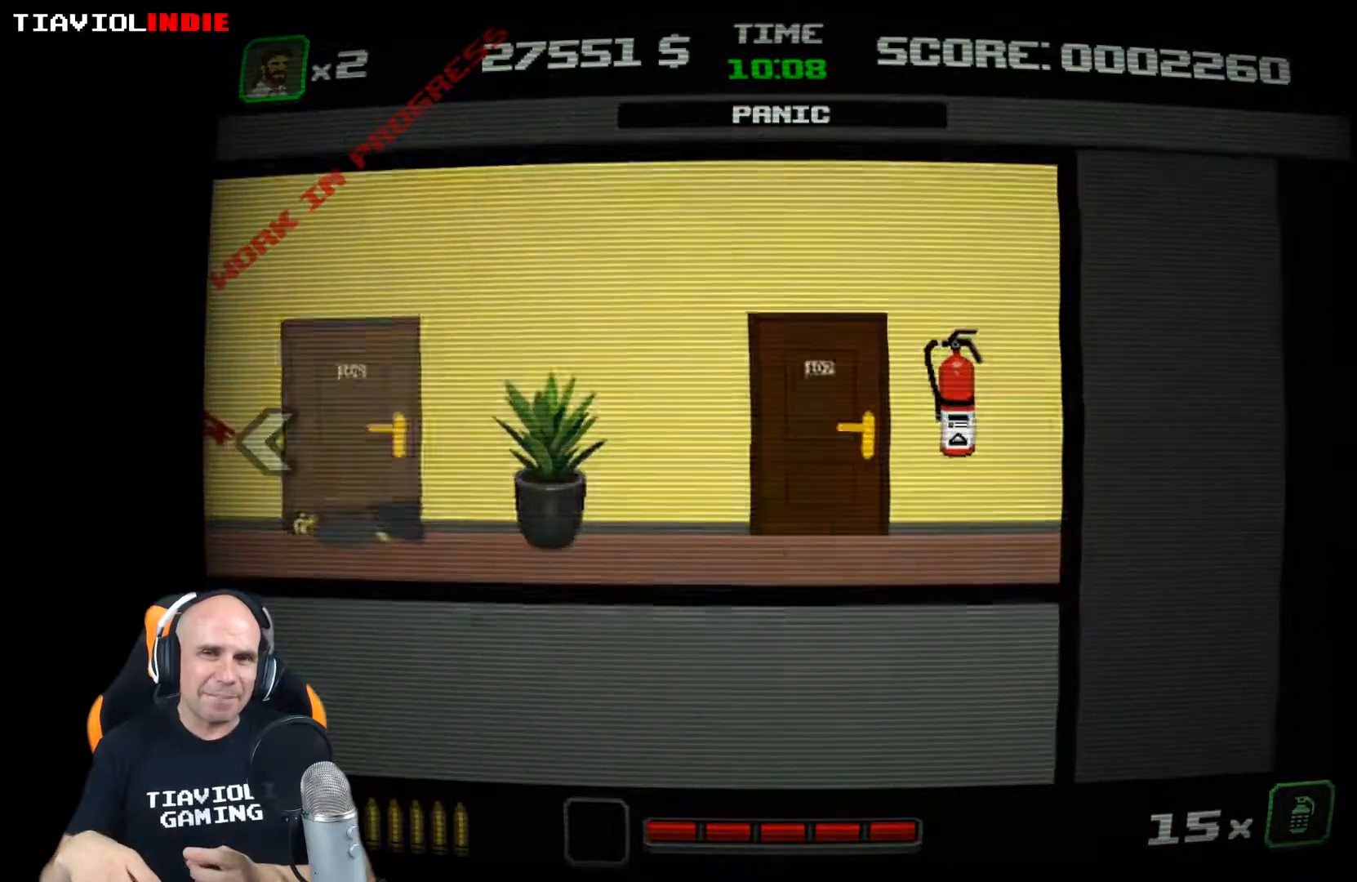
{"dt_ms": 500, "buttons": [], "left_stick": "center", "events": []}
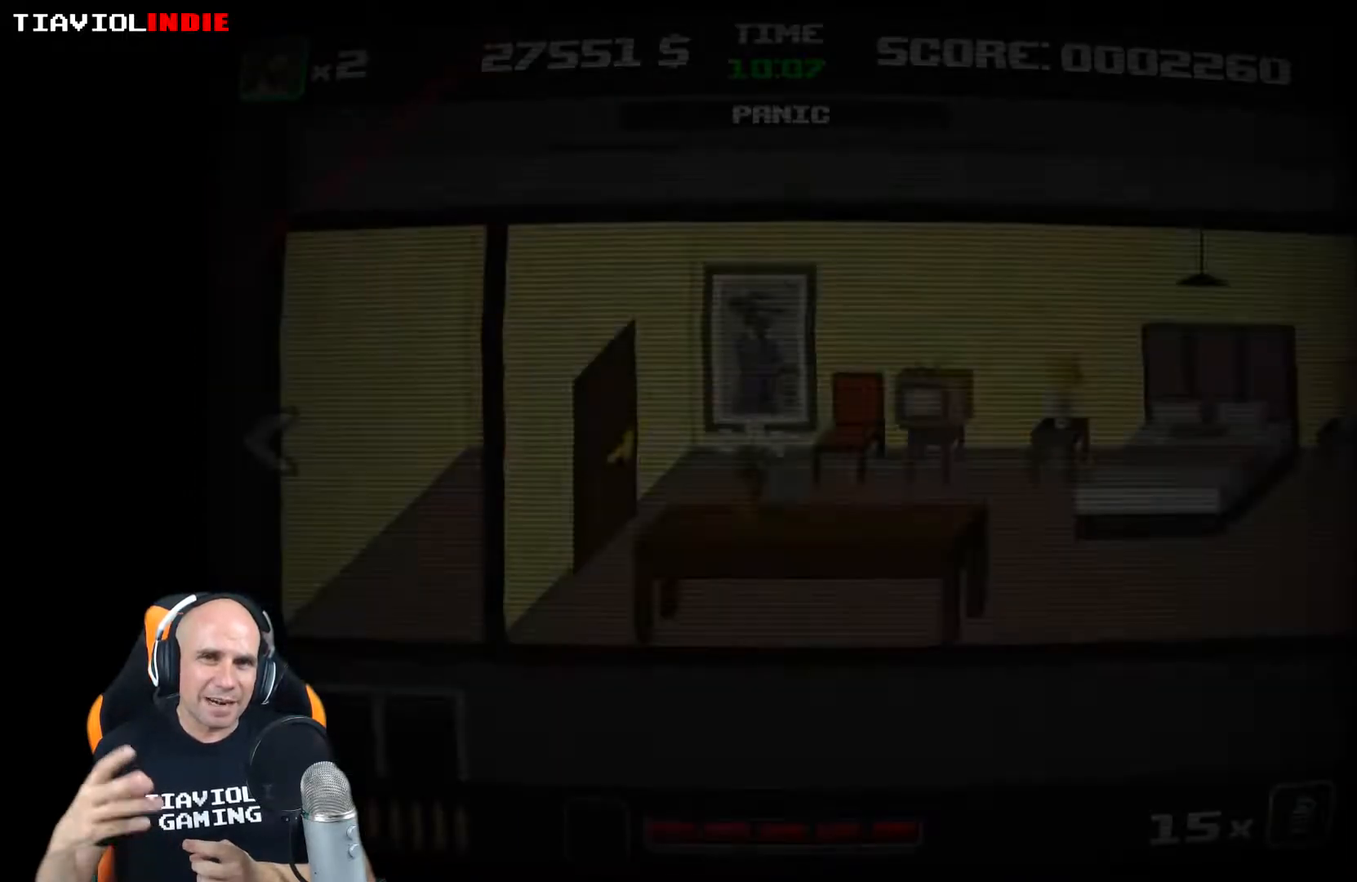
{"dt_ms": 500, "buttons": [], "left_stick": "right", "events": [[17, "left_stick", "right"]]}
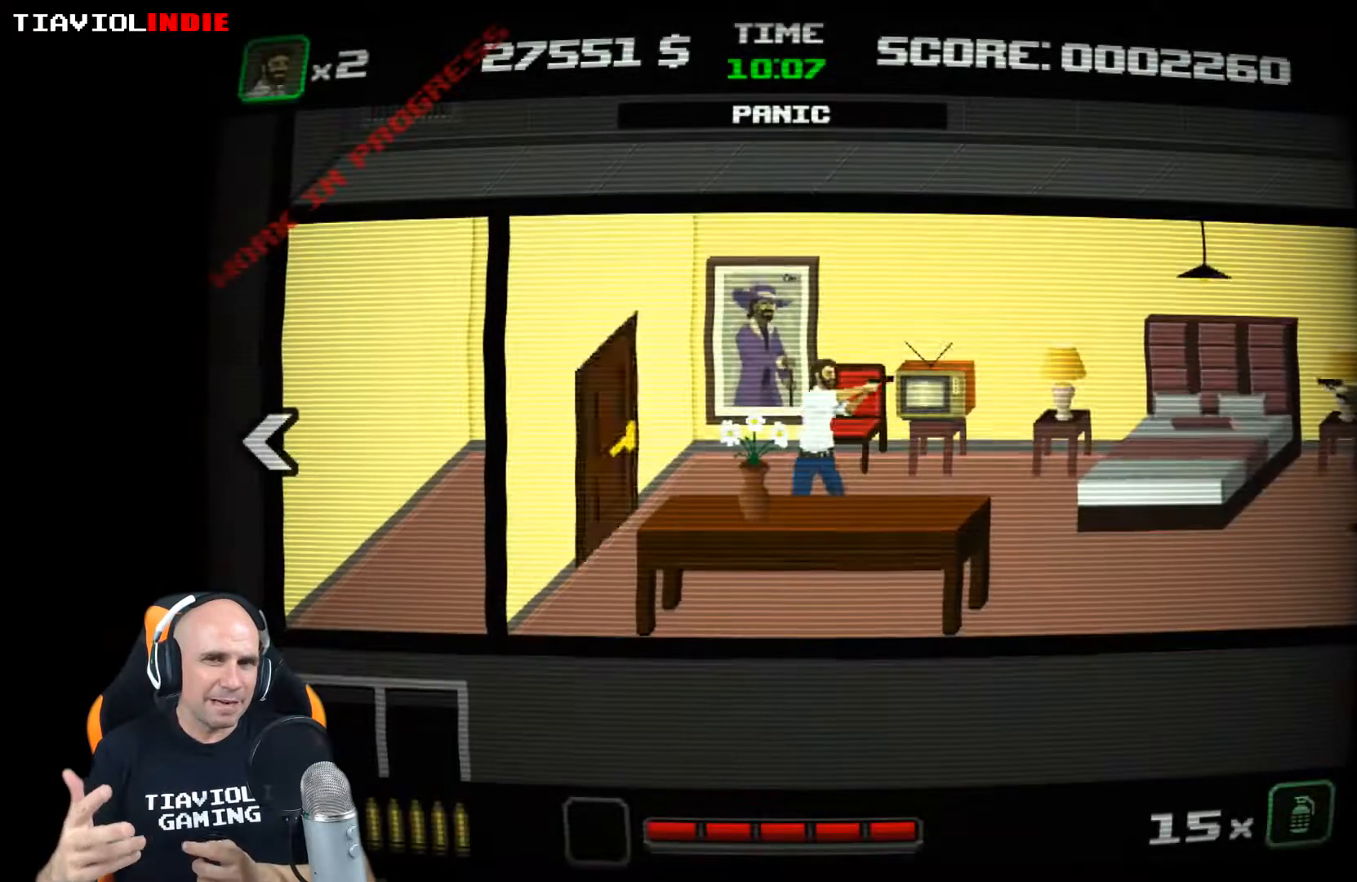
{"dt_ms": 500, "buttons": ["X"], "left_stick": "right", "events": [[283, "X", "down"], [400, "X", "up"], [467, "X", "down"]]}
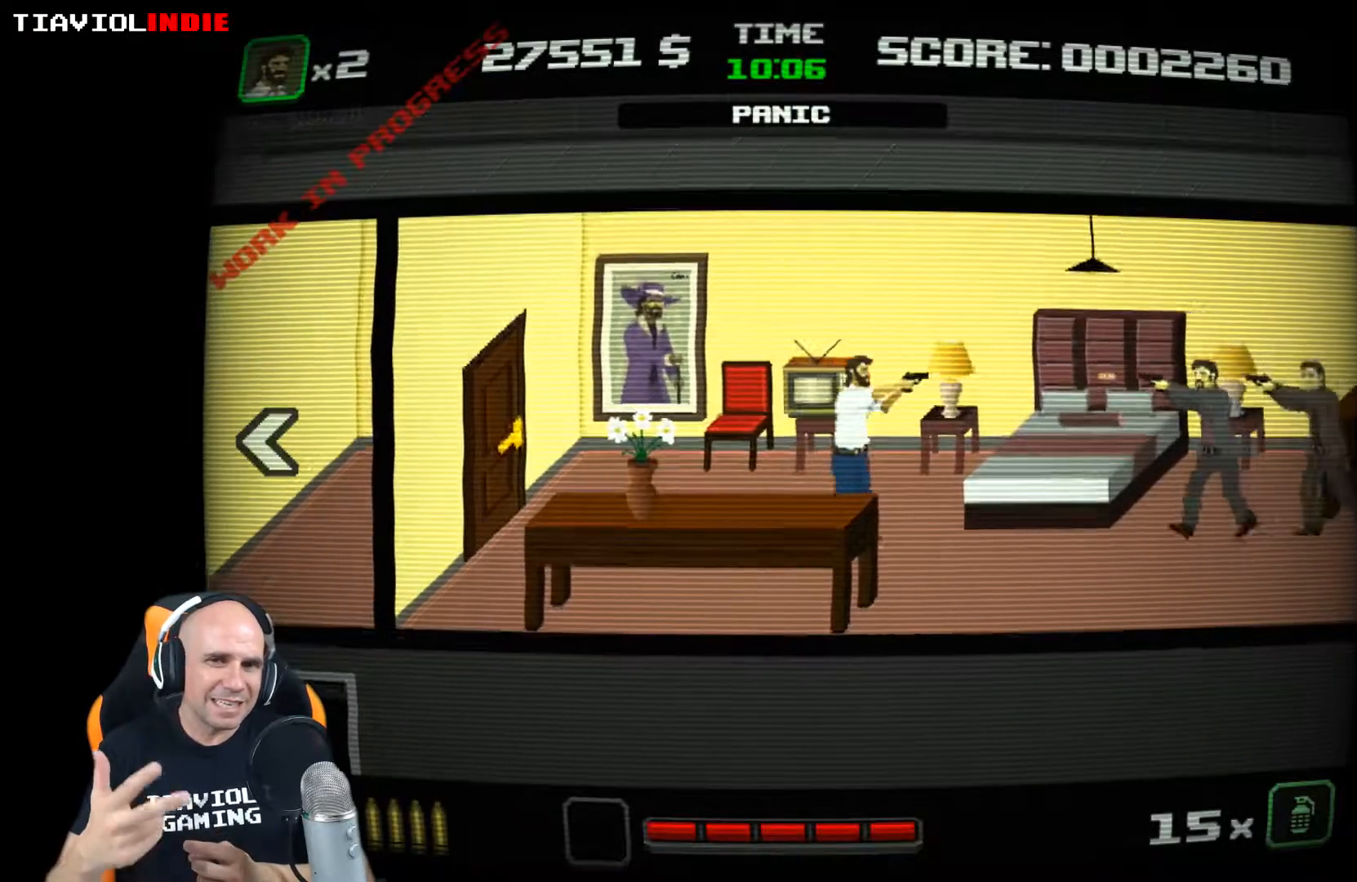
{"dt_ms": 500, "buttons": [], "left_stick": "down-right", "events": [[50, "X", "up"], [50, "left_stick", "down-right"], [133, "X", "down"], [250, "X", "up"], [333, "X", "down"], [450, "X", "up"]]}
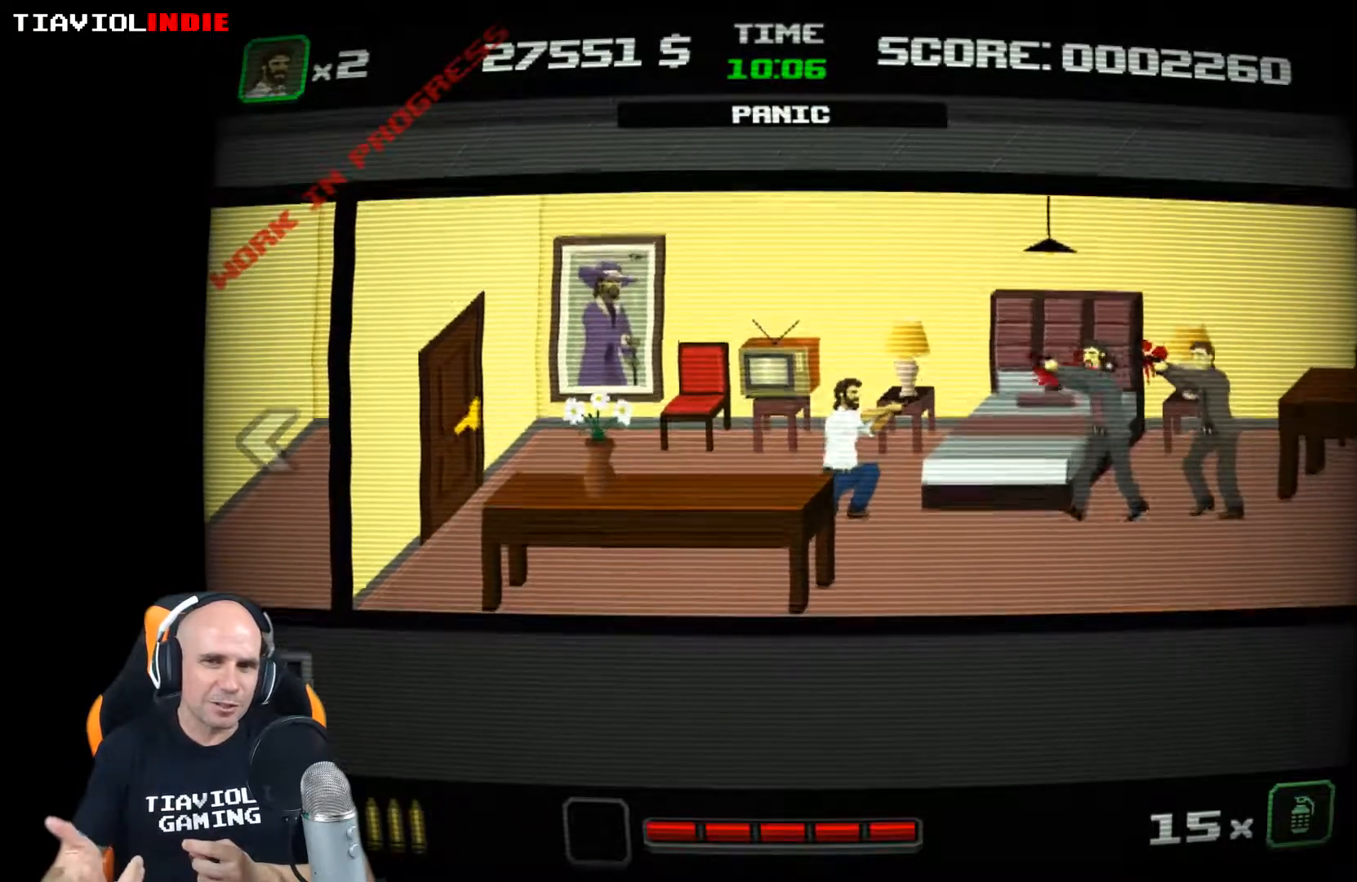
{"dt_ms": 500, "buttons": ["X"], "left_stick": "down-right", "events": [[33, "X", "down"], [133, "X", "up"], [233, "X", "down"]]}
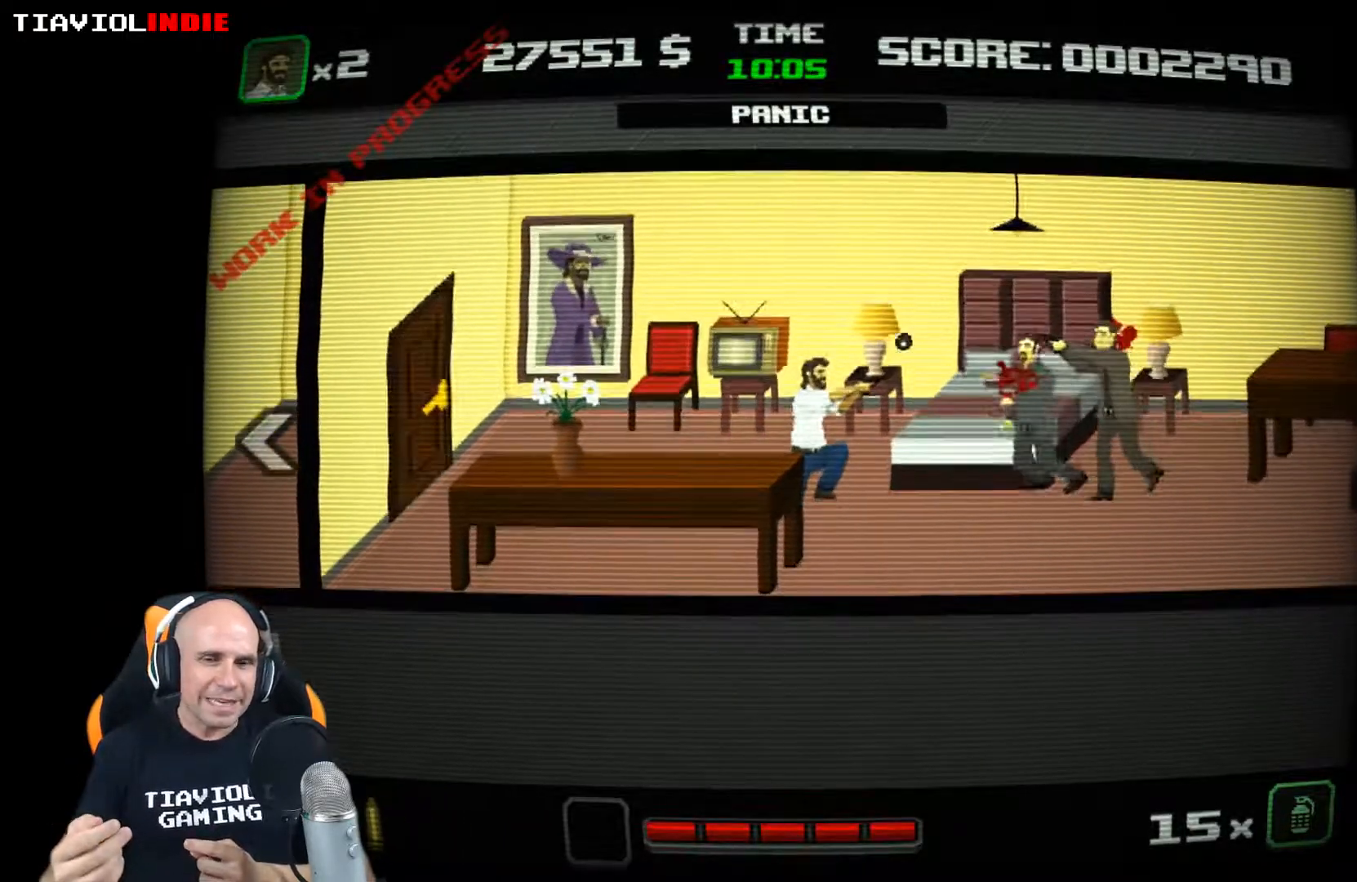
{"dt_ms": 500, "buttons": ["X"], "left_stick": "down-right", "events": [[17, "X", "up"], [117, "X", "down"], [217, "X", "up"], [300, "X", "down"], [400, "X", "up"], [500, "X", "down"]]}